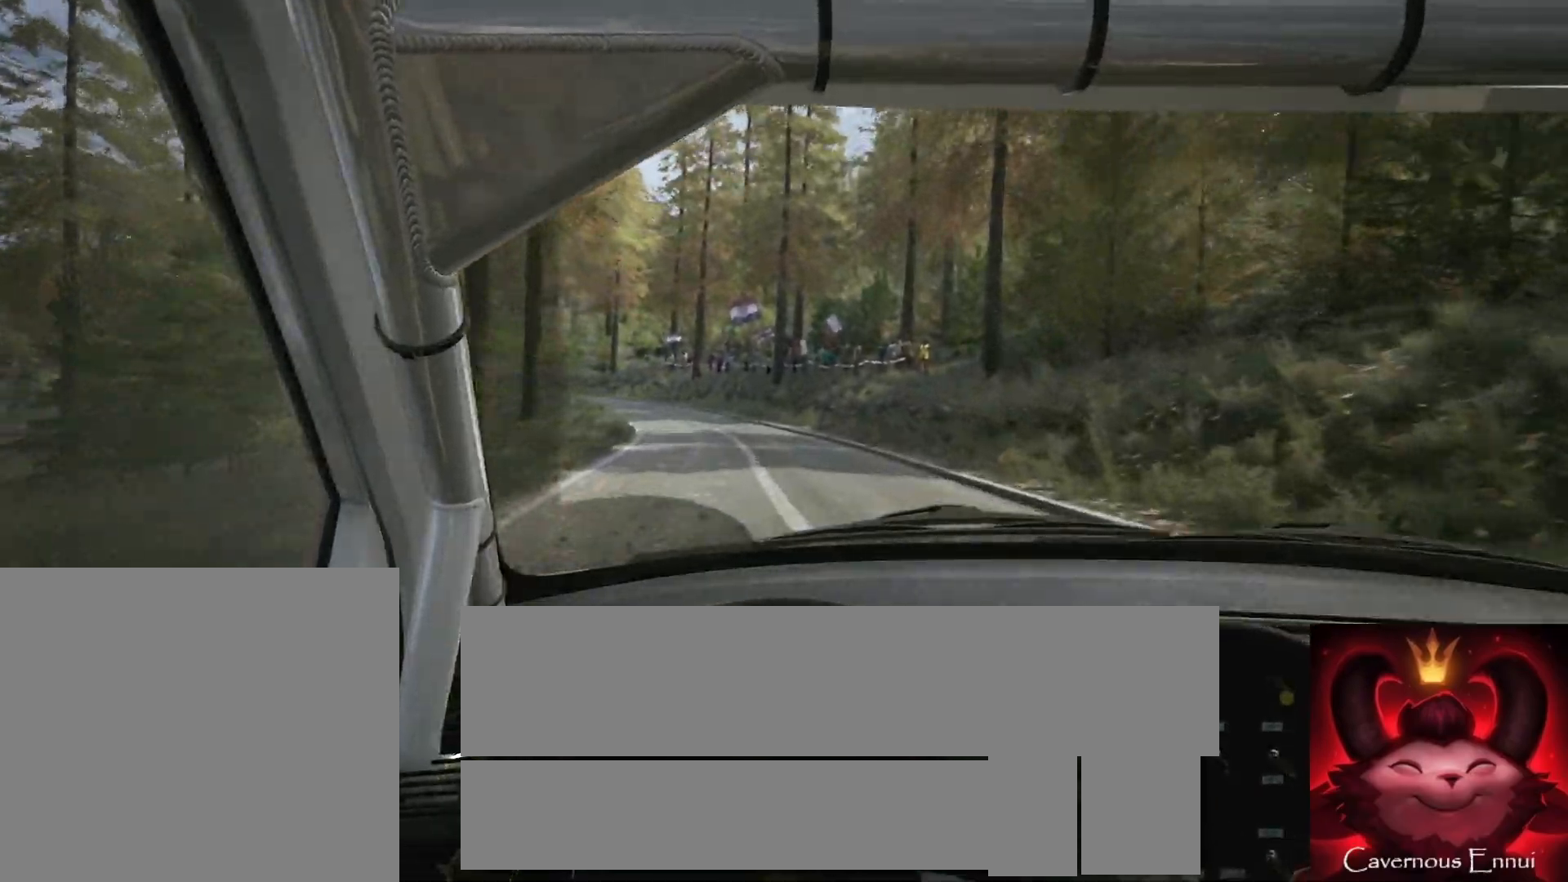
Gameplay with a controller (Xbox layout); each line is a JSON object with the inputs held at the frame after it. "events" lists button and stick changes between this image and that frame as [ms after this image, input, new state], when the widget could be followed in between.
{"buttons": [], "left_stick": "left", "right_stick": "up", "events": [[117, "R1", "down"], [183, "left_stick", "left"], [200, "R1", "up"]]}
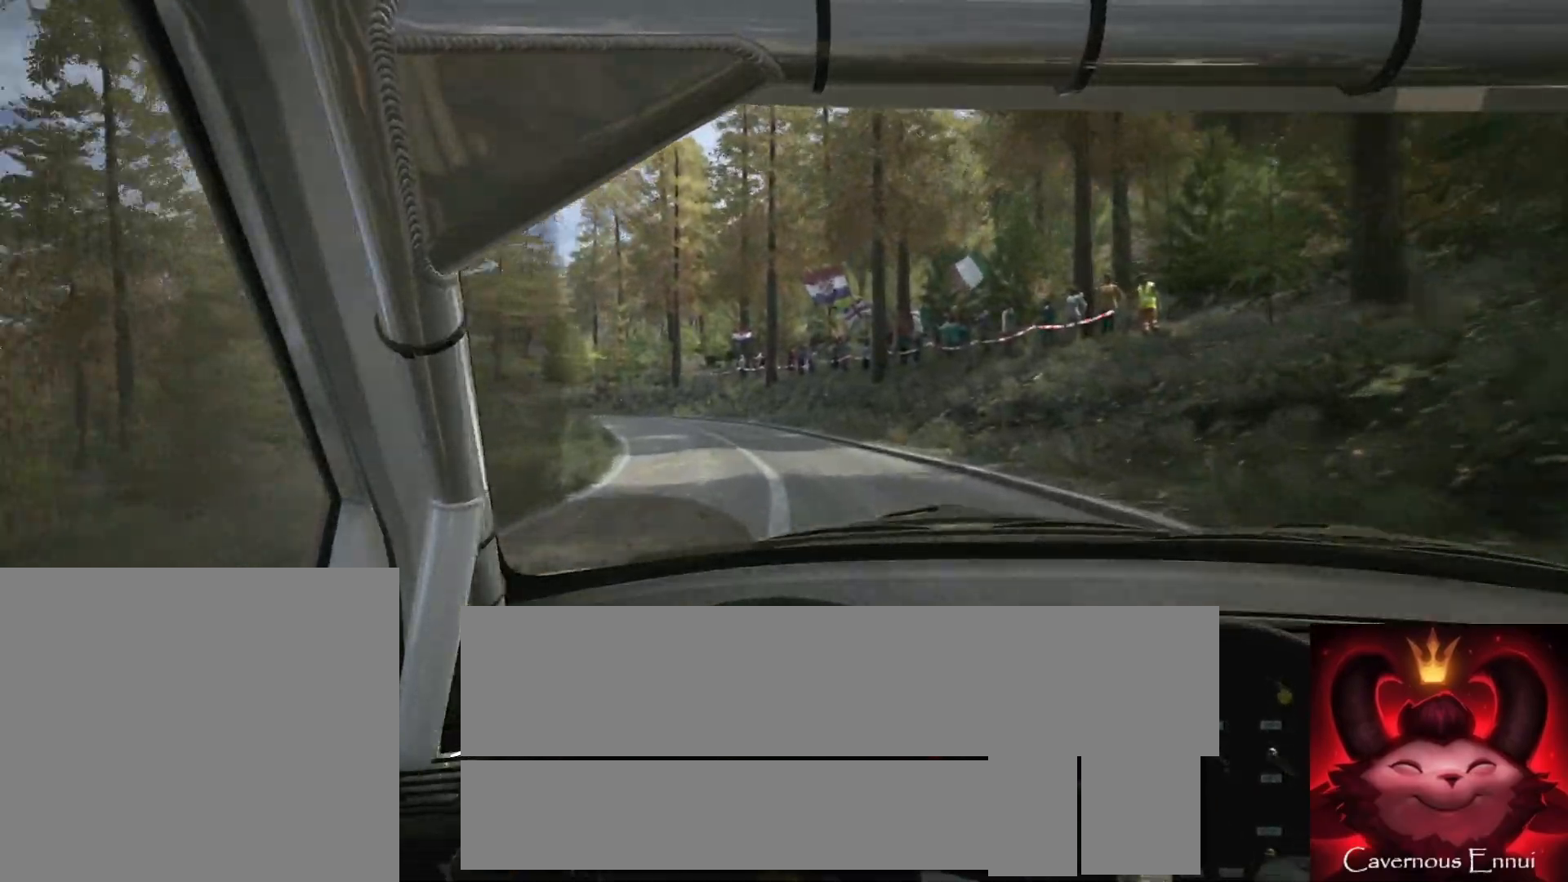
{"buttons": [], "left_stick": "center", "right_stick": "up", "events": [[33, "left_stick", "center"], [133, "left_stick", "left"], [167, "L2", "down"], [300, "L2", "up"], [400, "left_stick", "center"]]}
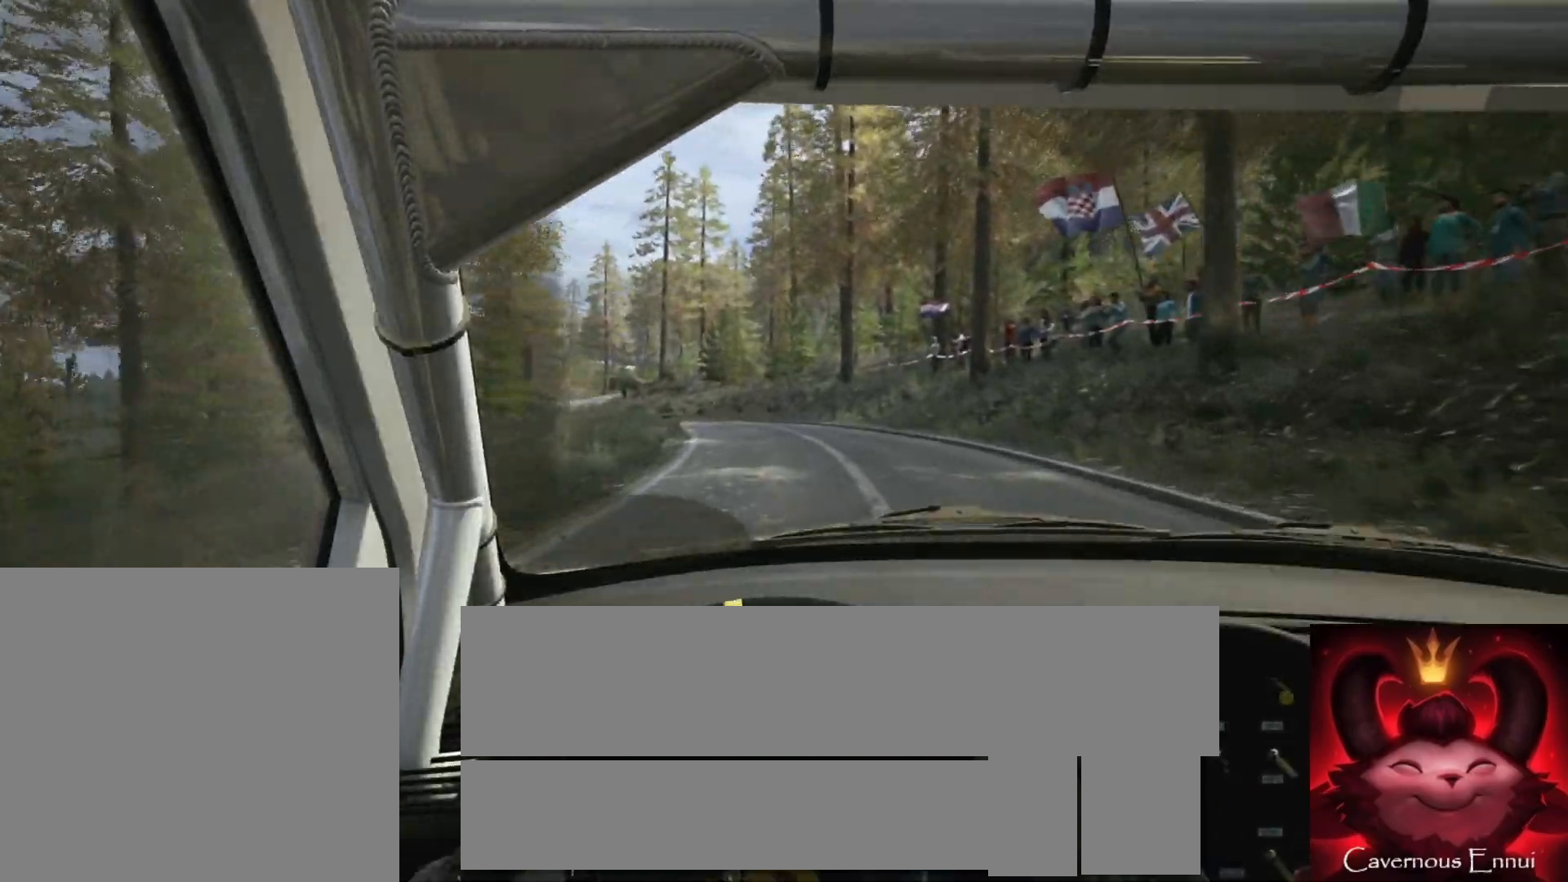
{"buttons": [], "left_stick": "center", "right_stick": "up", "events": [[17, "left_stick", "left"], [367, "left_stick", "center"]]}
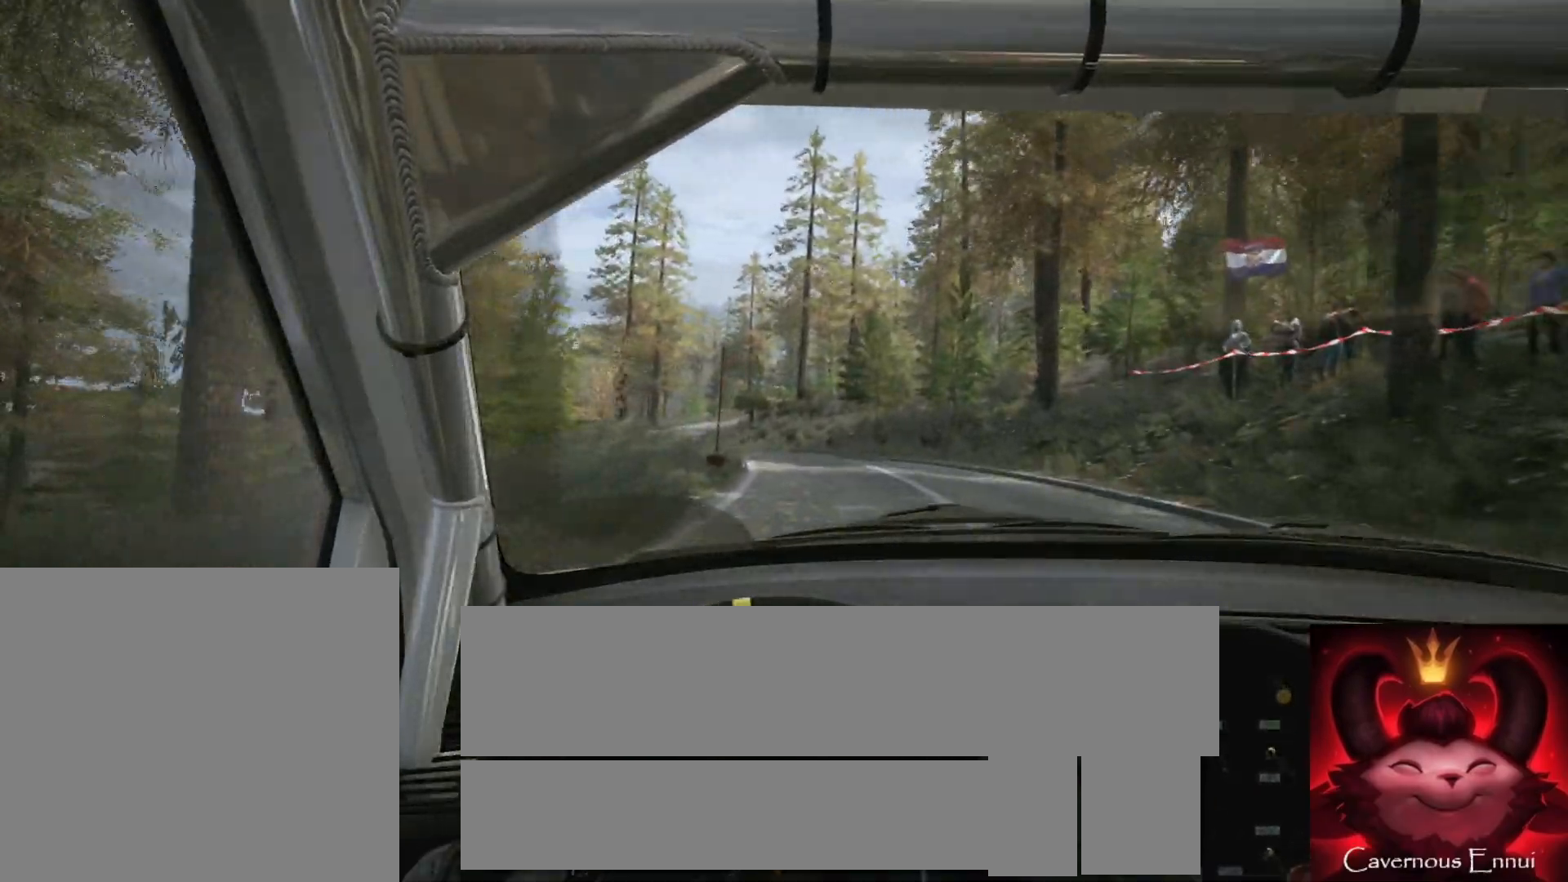
{"buttons": [], "left_stick": "center", "right_stick": "up", "events": [[33, "left_stick", "left"], [367, "left_stick", "center"]]}
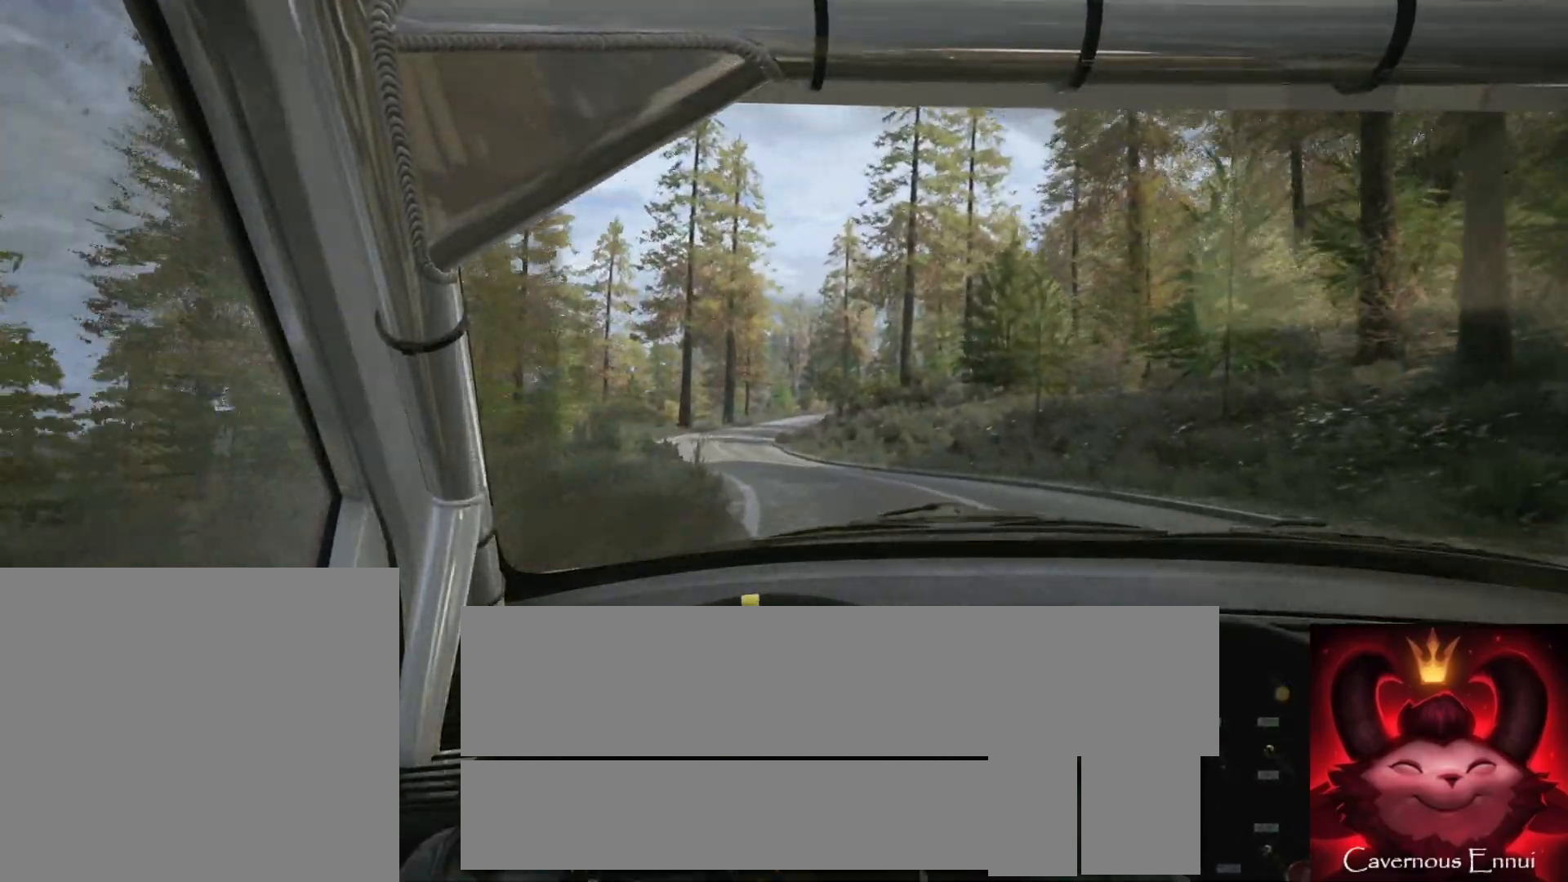
{"buttons": [], "left_stick": "center", "right_stick": "up", "events": [[17, "left_stick", "left"], [367, "left_stick", "center"]]}
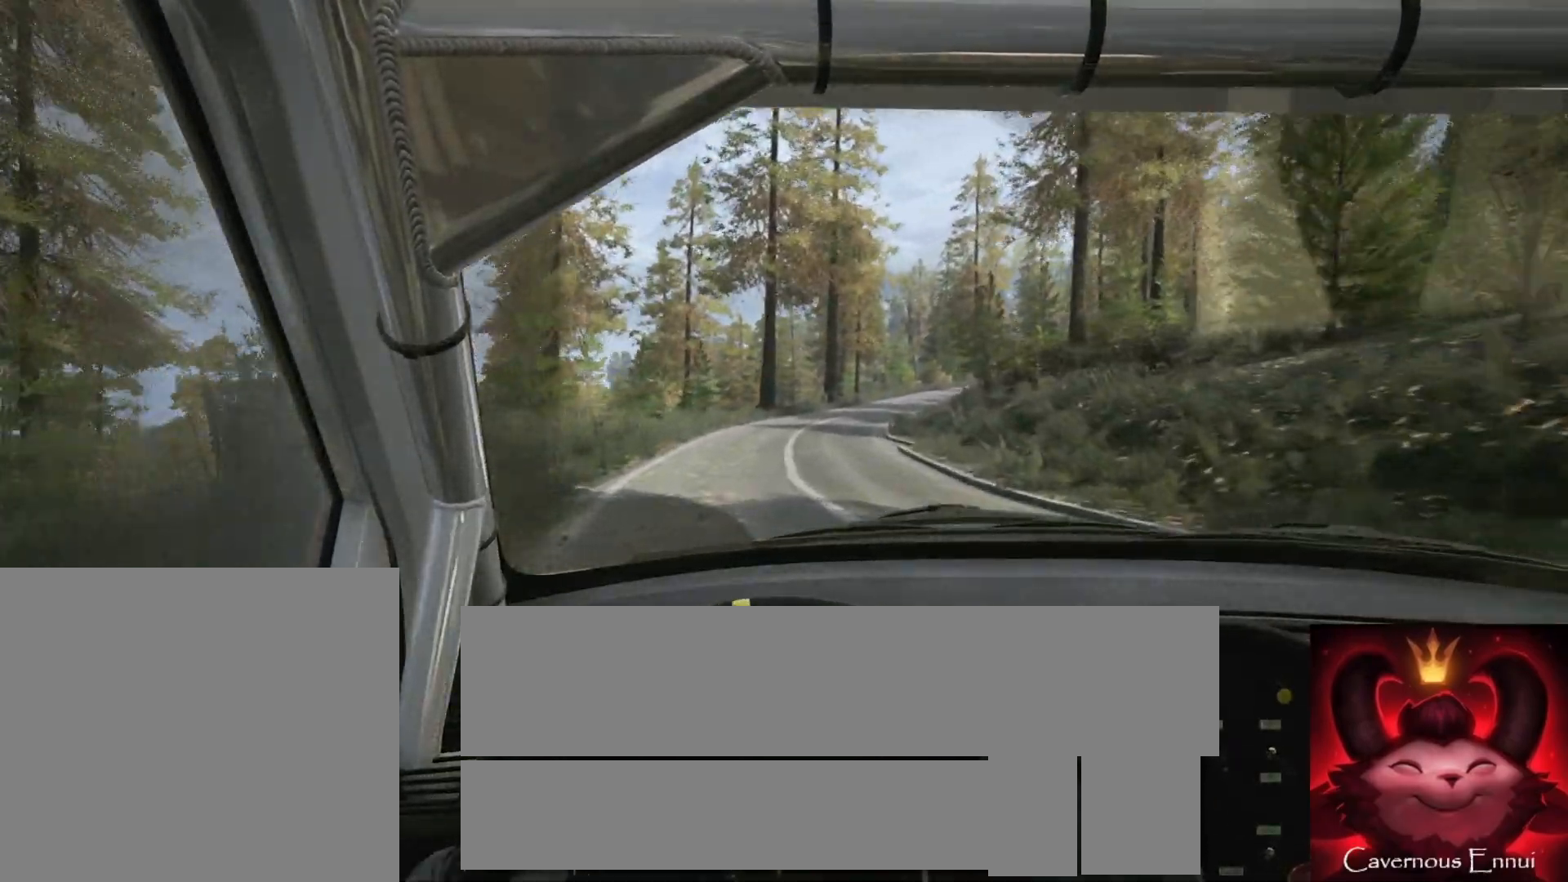
{"buttons": [], "left_stick": "center", "right_stick": "up", "events": [[183, "left_stick", "right"], [367, "left_stick", "center"]]}
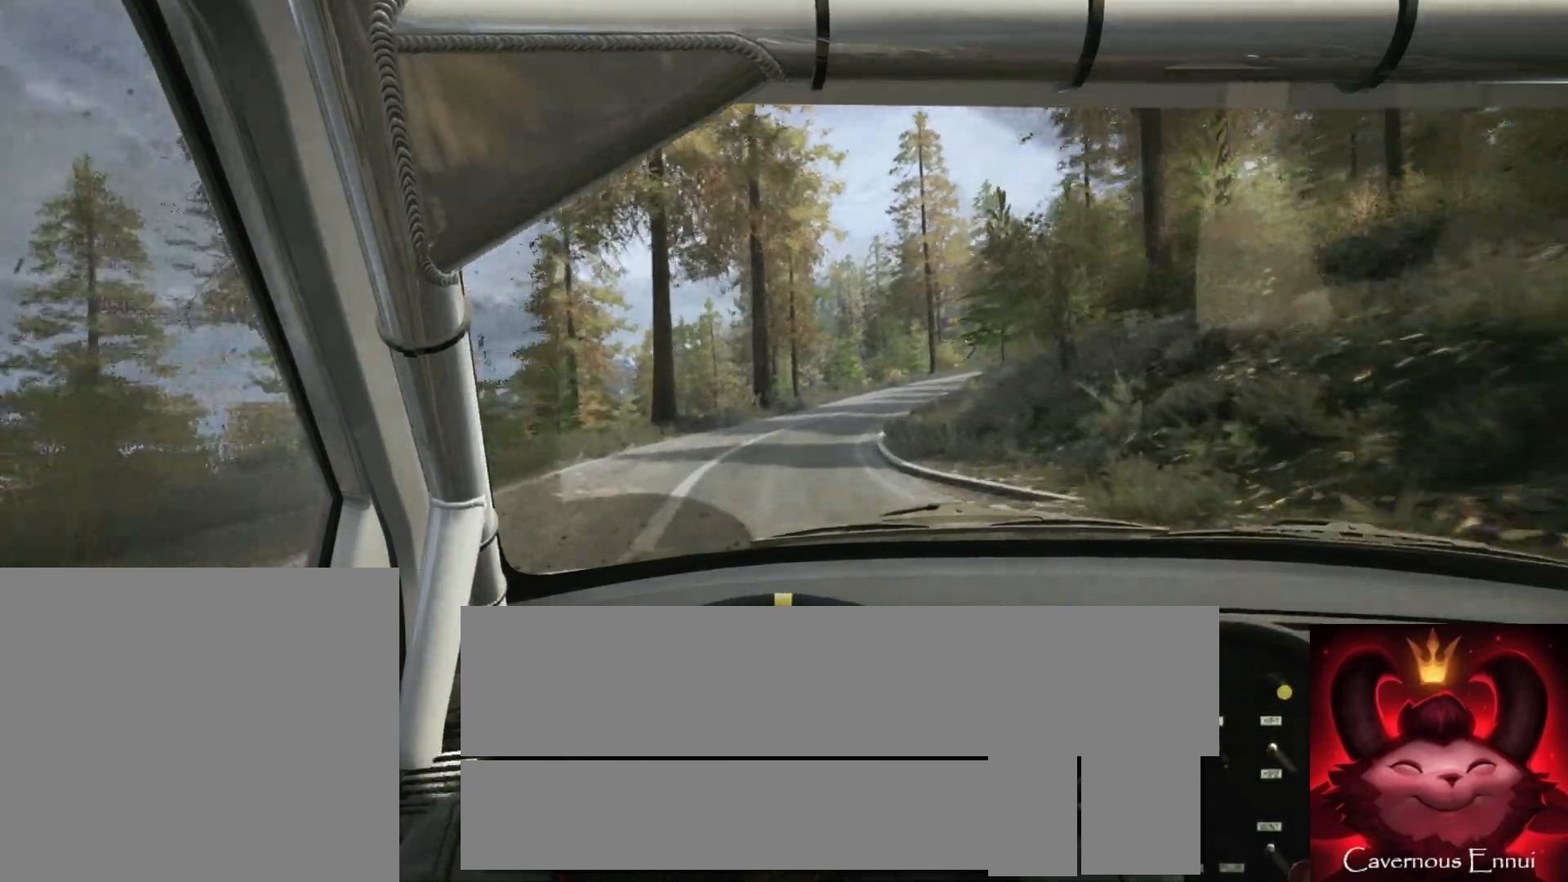
{"buttons": [], "left_stick": "center", "right_stick": "up", "events": [[17, "L2", "down"], [33, "left_stick", "right"], [367, "L2", "up"], [400, "left_stick", "center"]]}
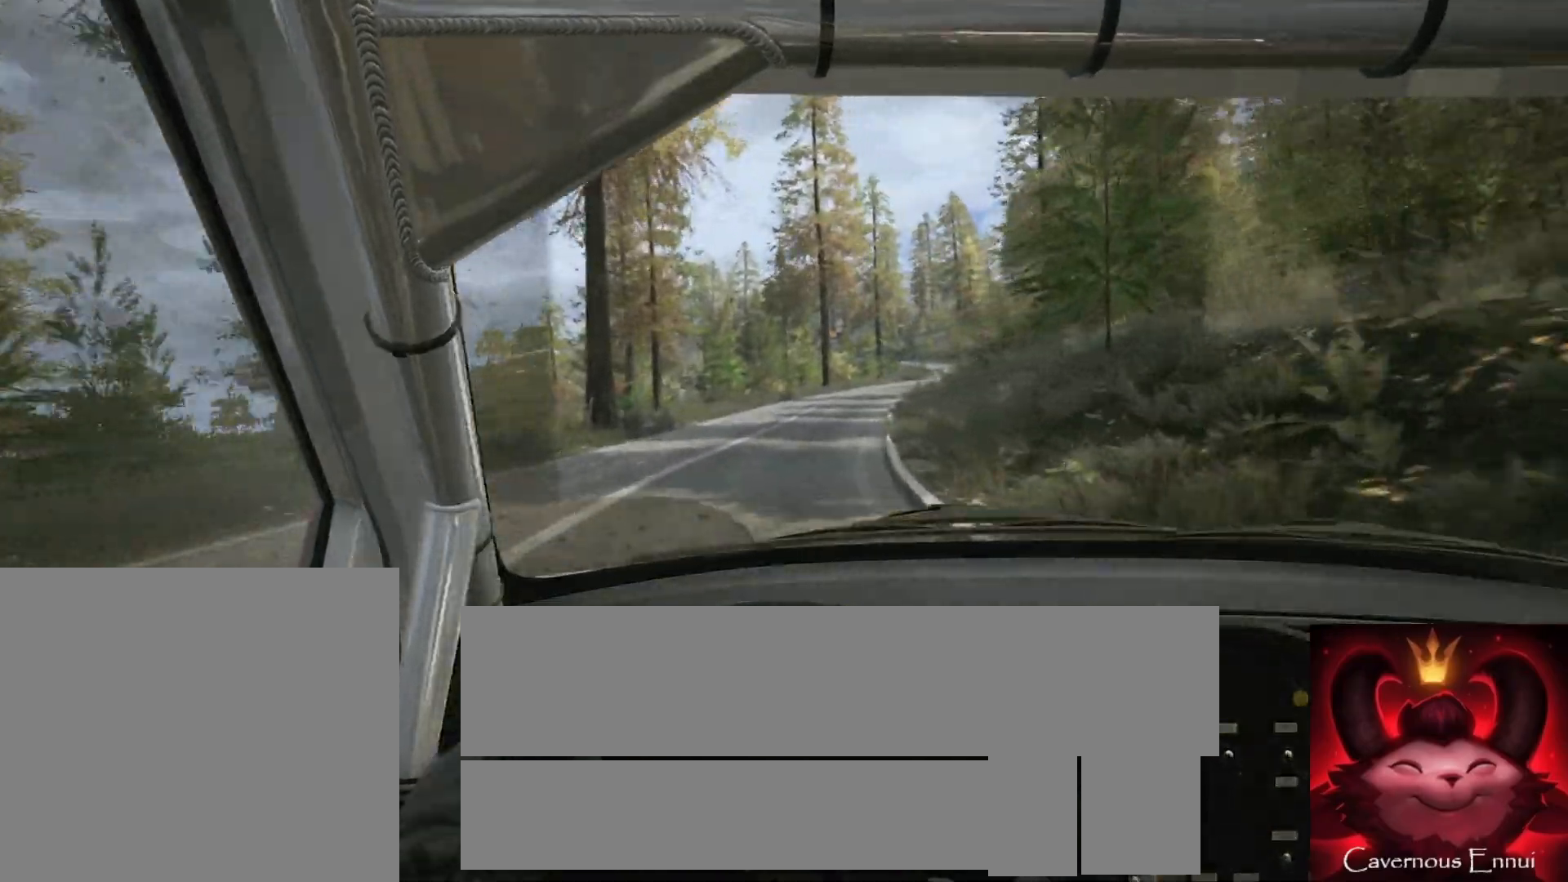
{"buttons": [], "left_stick": "right", "right_stick": "up", "events": [[67, "left_stick", "right"], [250, "left_stick", "center"], [400, "left_stick", "right"]]}
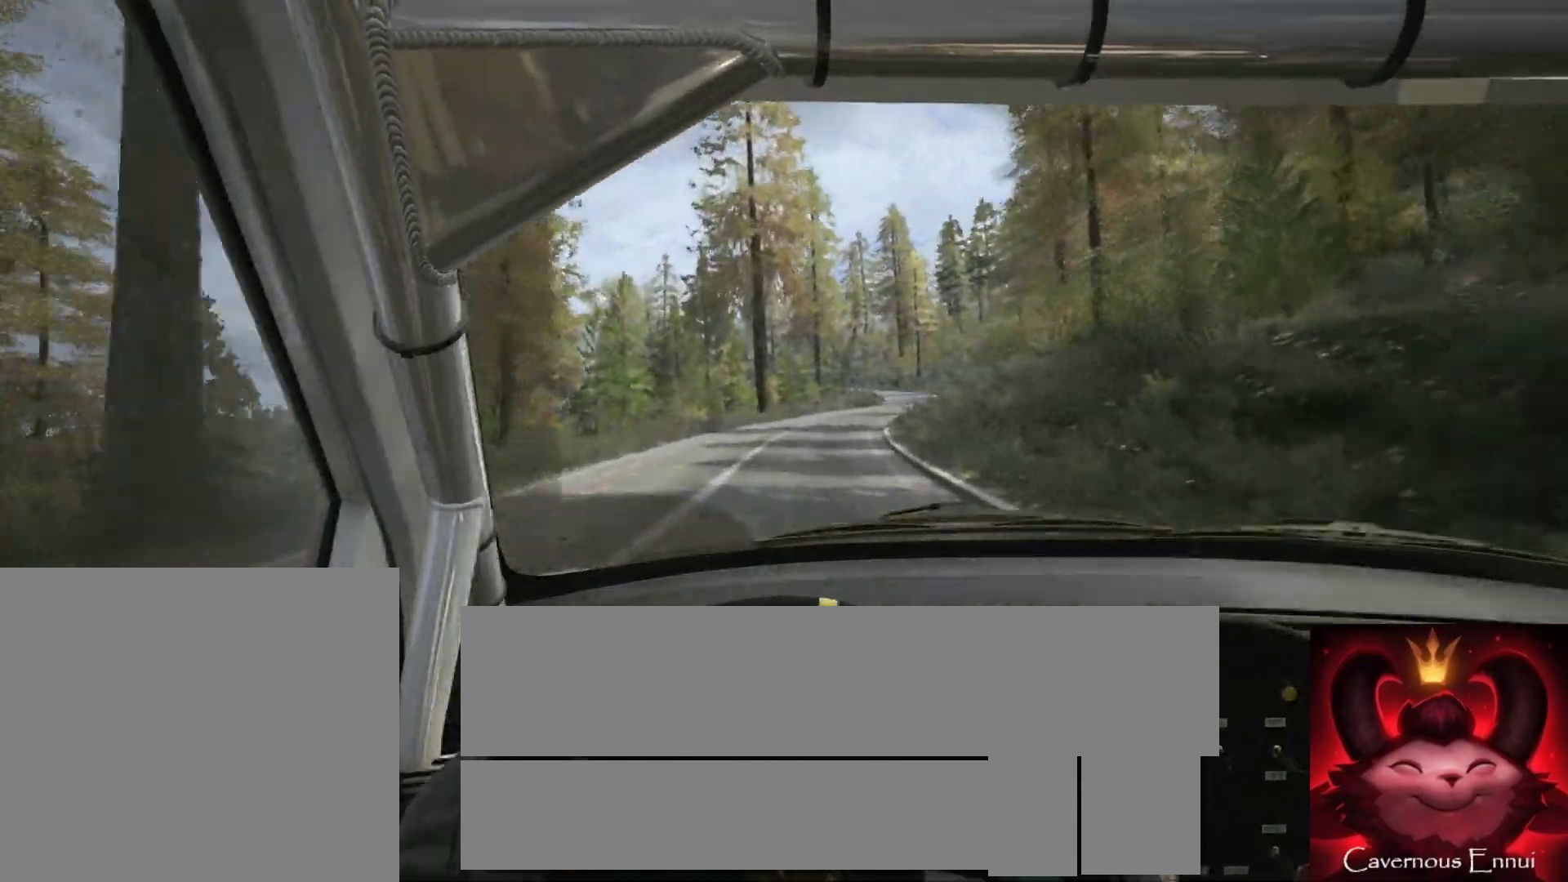
{"buttons": [], "left_stick": "center", "right_stick": "up", "events": [[100, "left_stick", "center"], [233, "left_stick", "right"], [467, "left_stick", "center"]]}
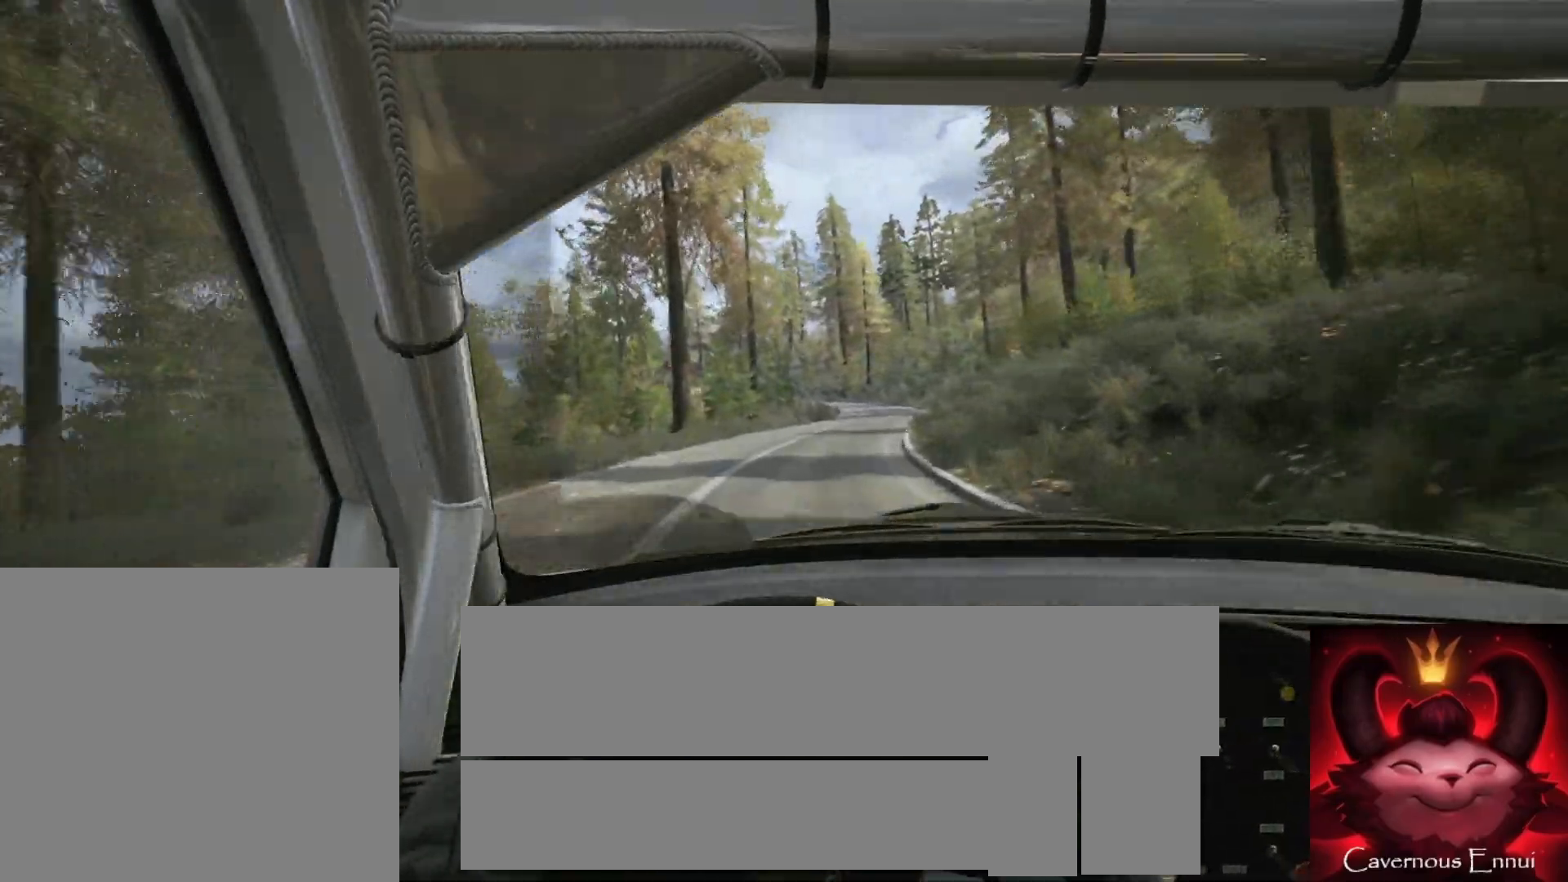
{"buttons": [], "left_stick": "center", "right_stick": "up", "events": [[50, "left_stick", "right"], [417, "left_stick", "center"]]}
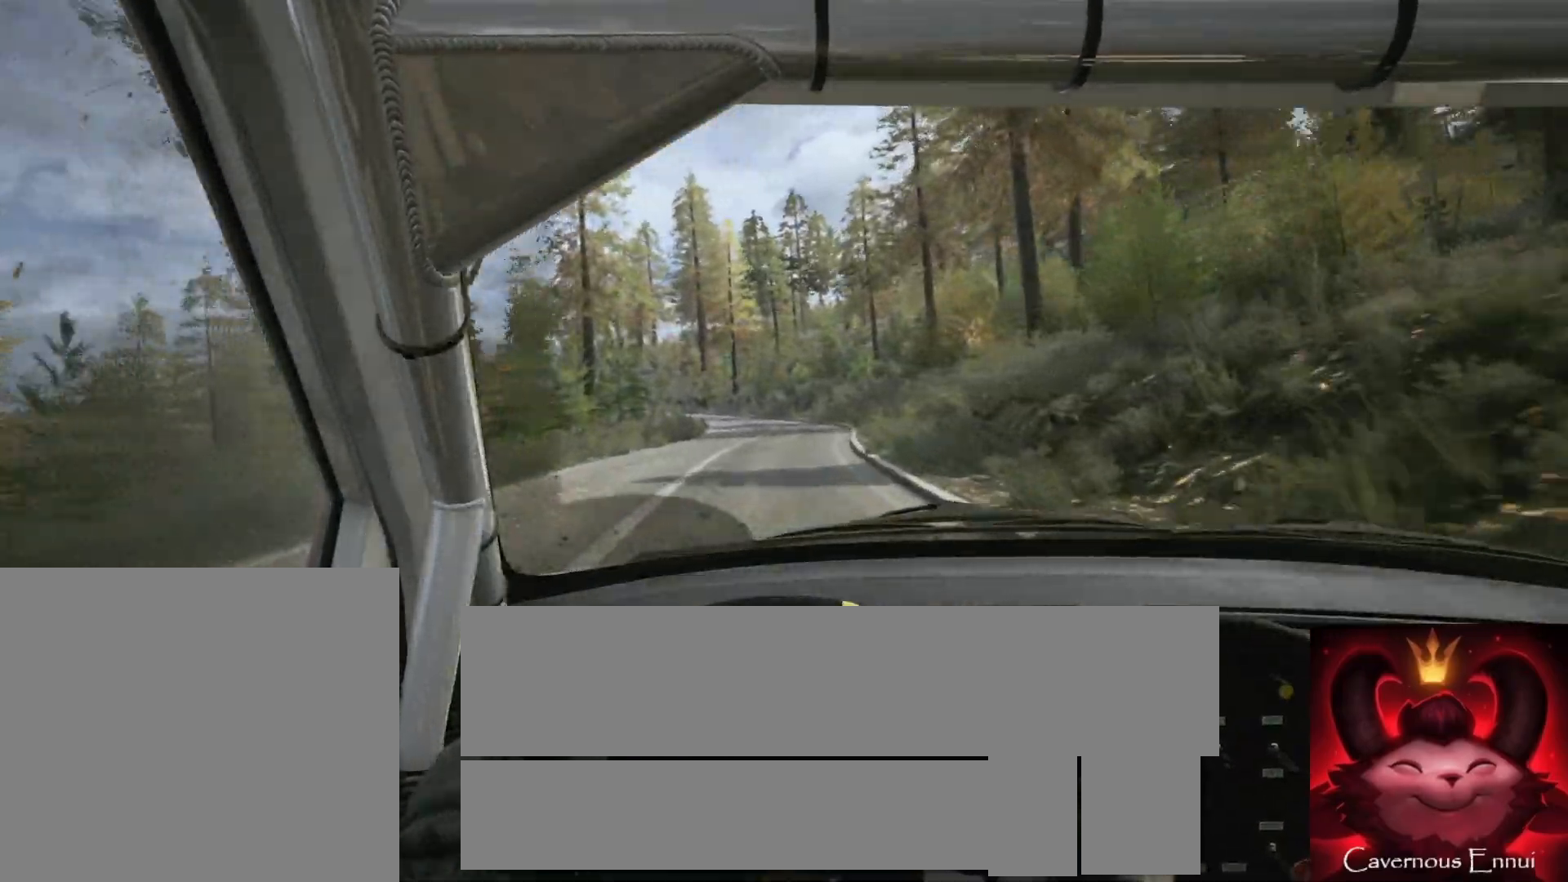
{"buttons": [], "left_stick": "center", "right_stick": "up", "events": [[267, "left_stick", "left"], [433, "left_stick", "center"]]}
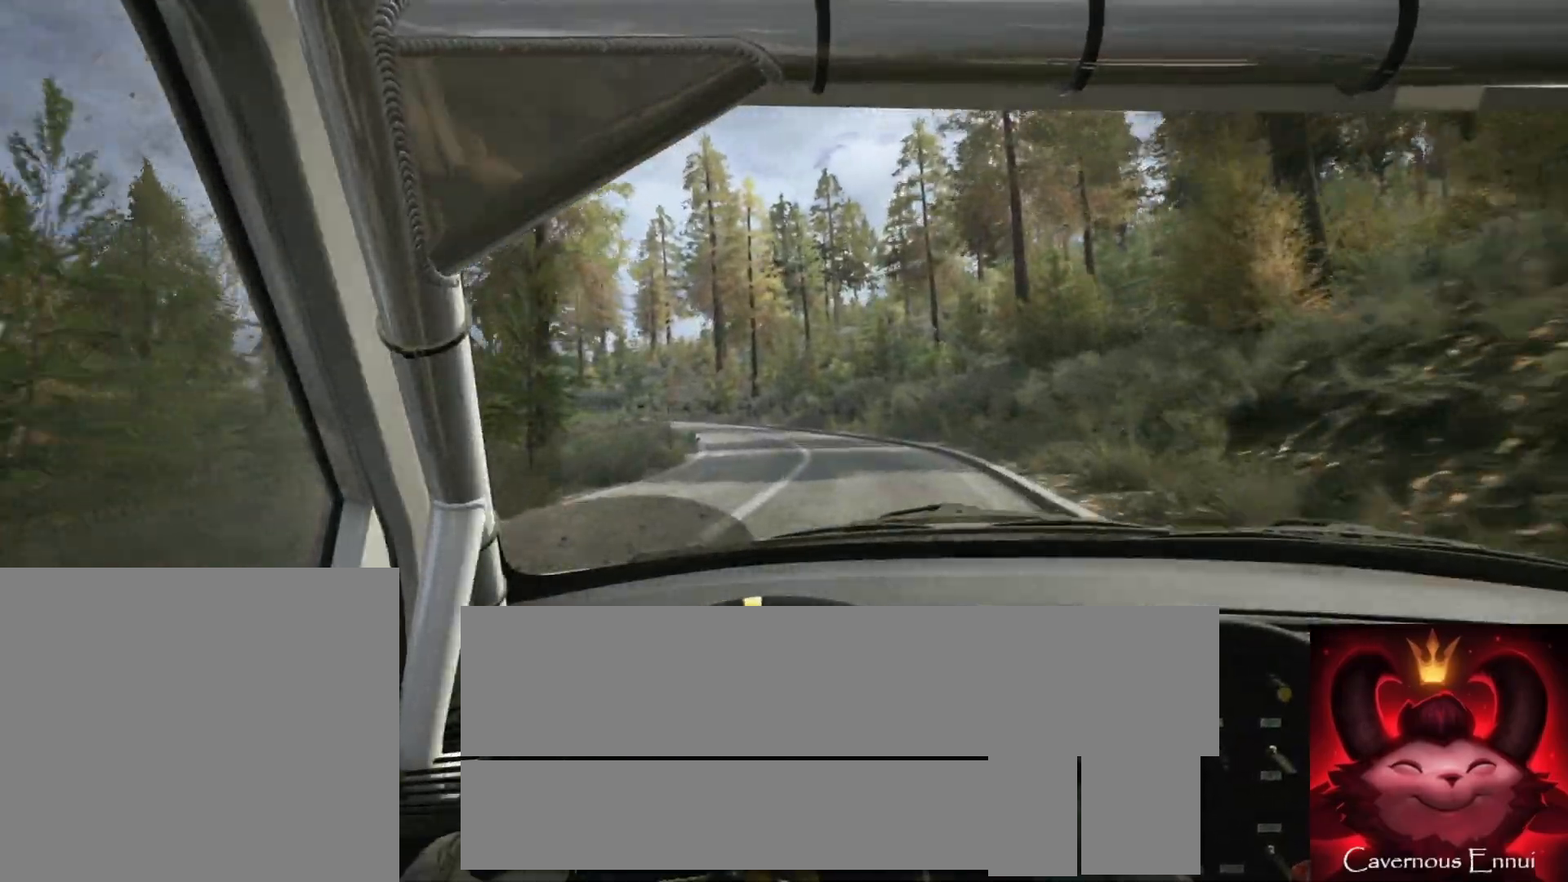
{"buttons": [], "left_stick": "left", "right_stick": "up", "events": [[183, "R1", "down"], [250, "R1", "up"], [250, "left_stick", "left"]]}
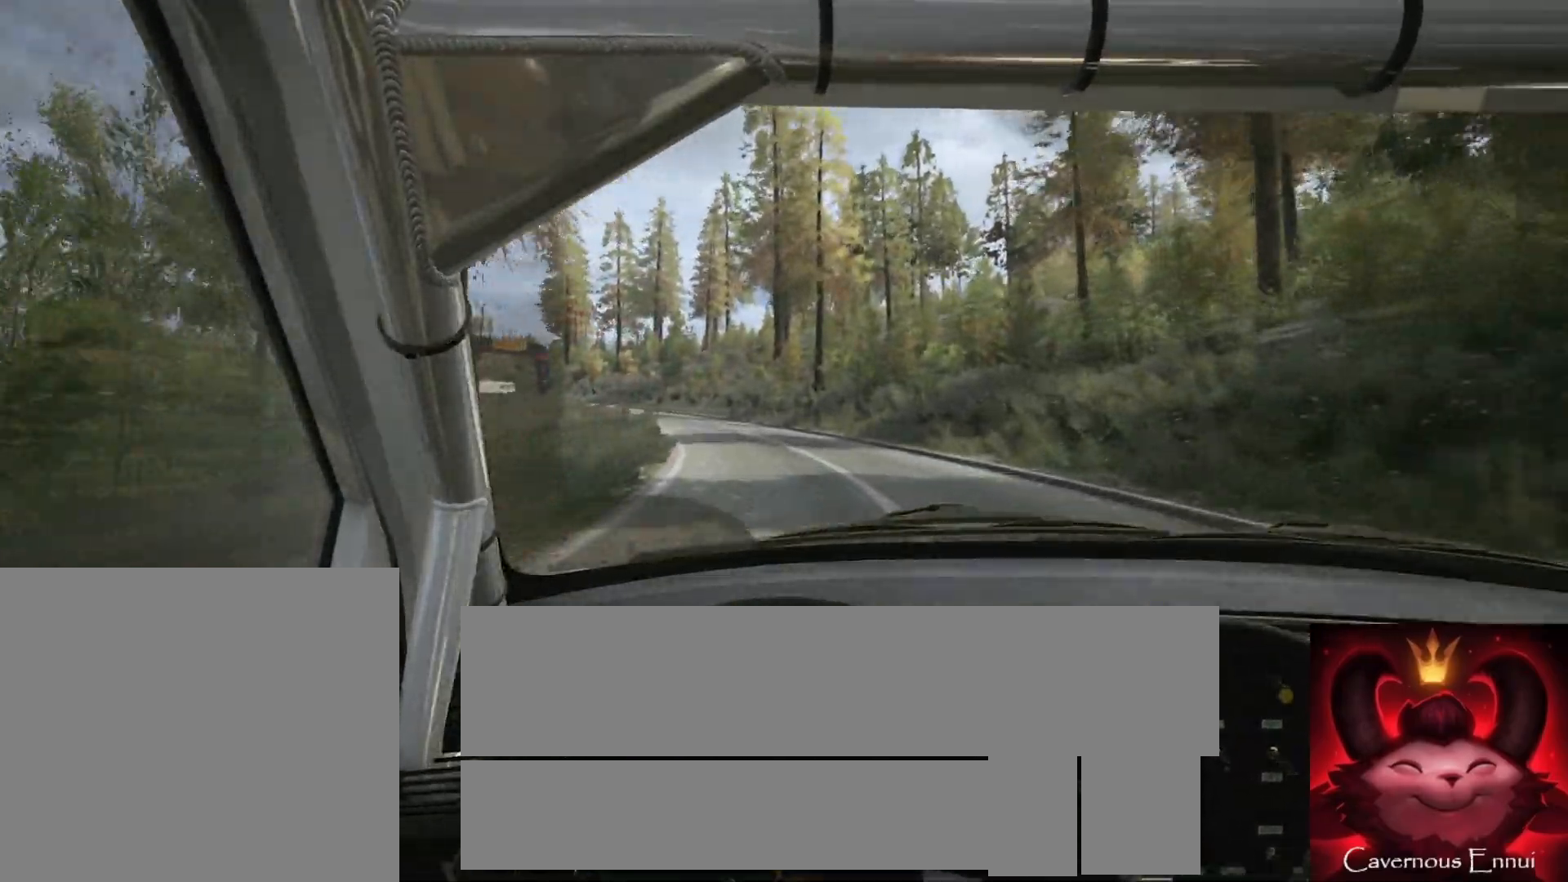
{"buttons": [], "left_stick": "left", "right_stick": "up", "events": [[133, "left_stick", "center"], [267, "left_stick", "left"]]}
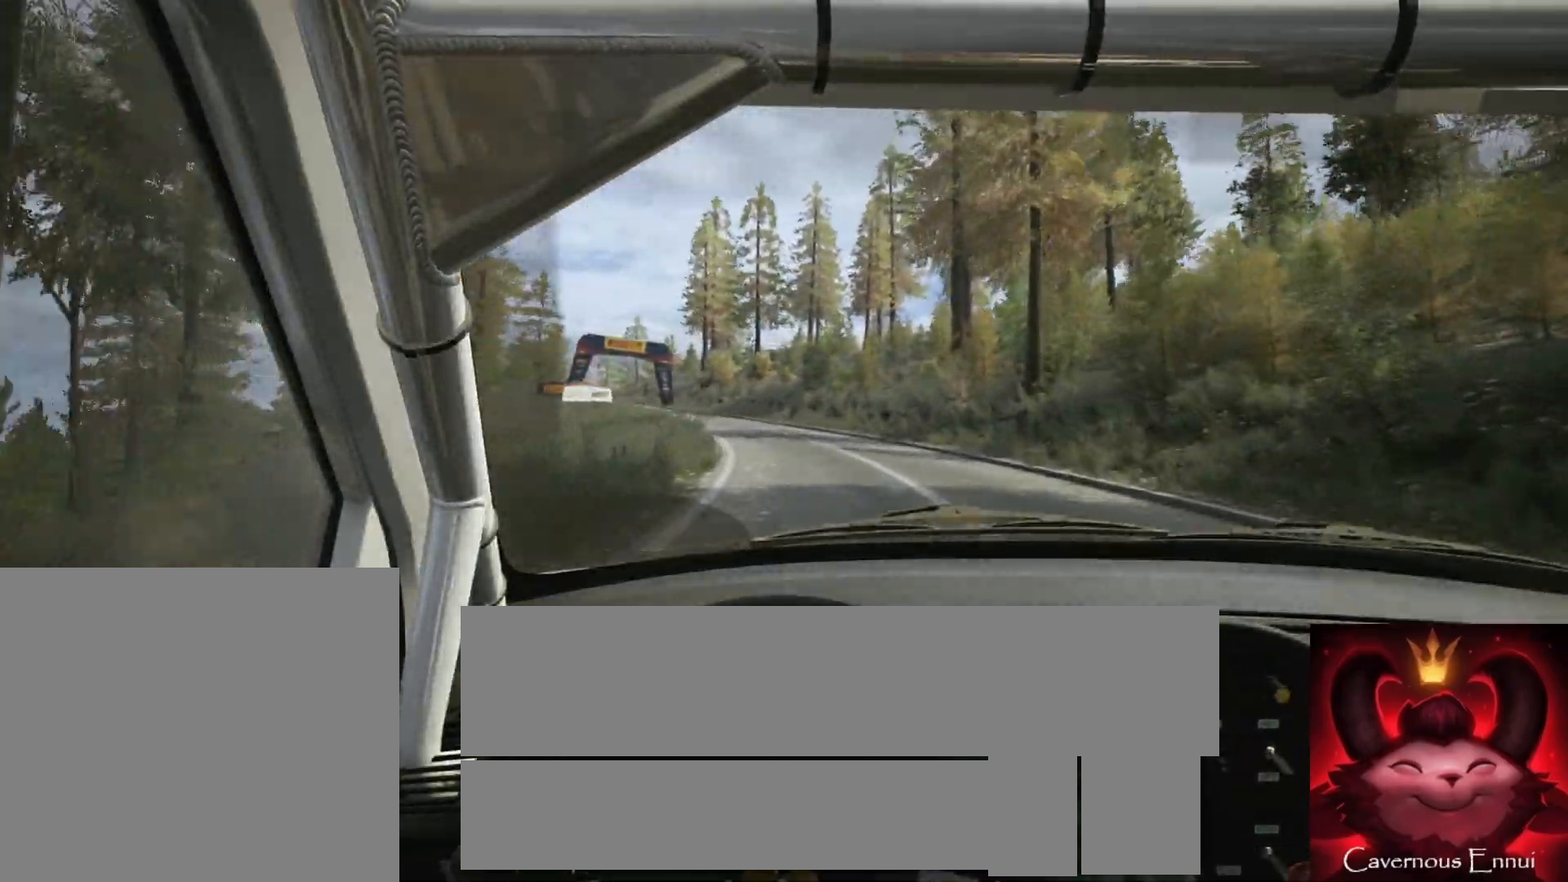
{"buttons": [], "left_stick": "left", "right_stick": "up", "events": [[133, "left_stick", "center"], [267, "left_stick", "left"]]}
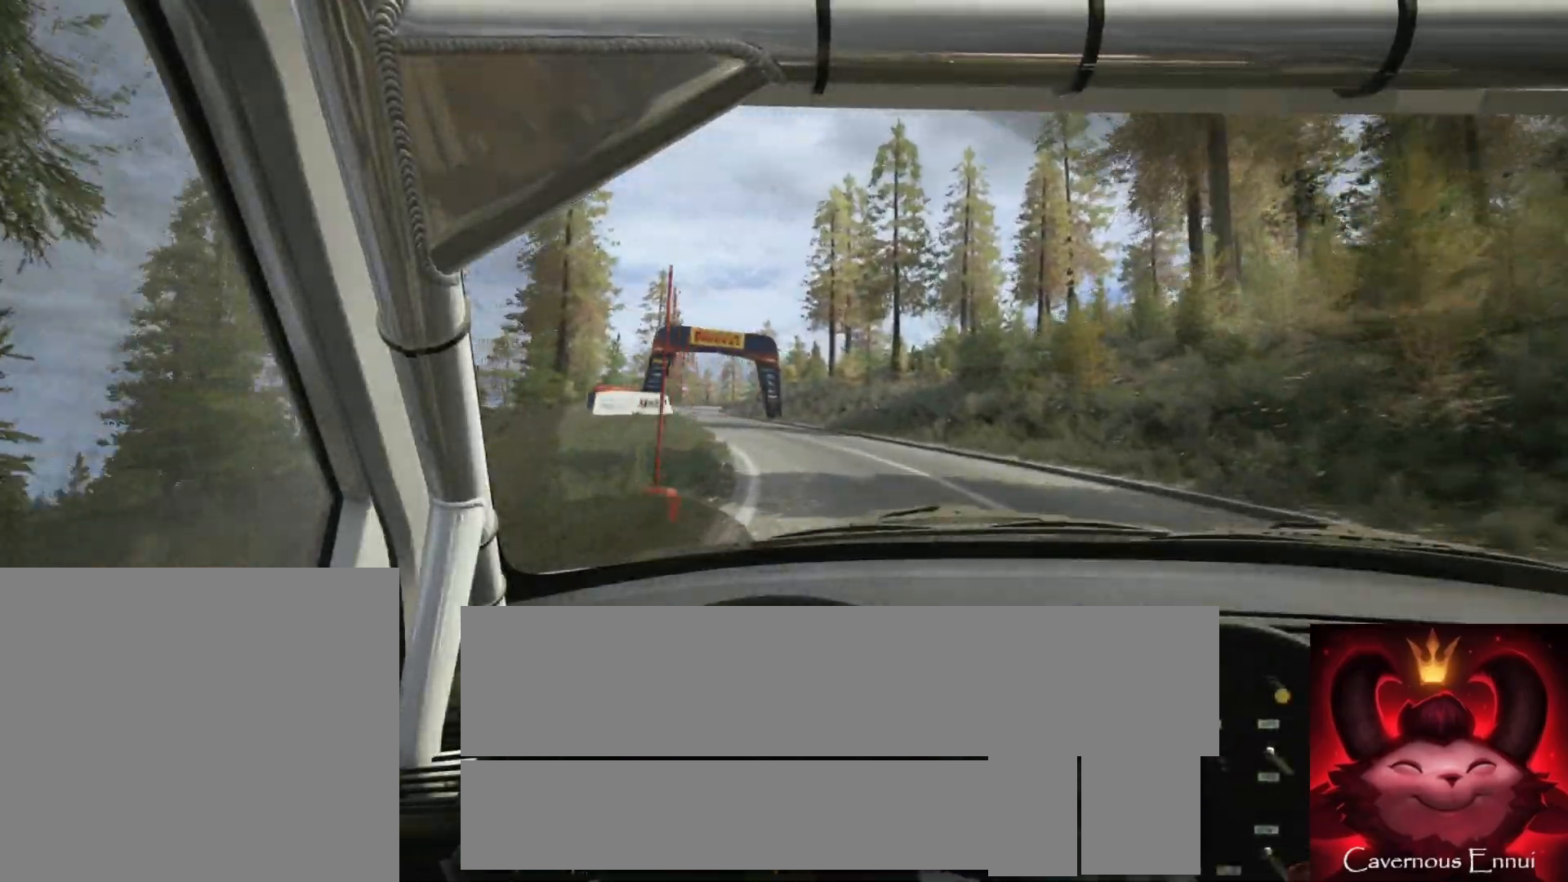
{"buttons": [], "left_stick": "center", "right_stick": "up", "events": [[100, "left_stick", "center"], [233, "left_stick", "left"], [400, "left_stick", "center"]]}
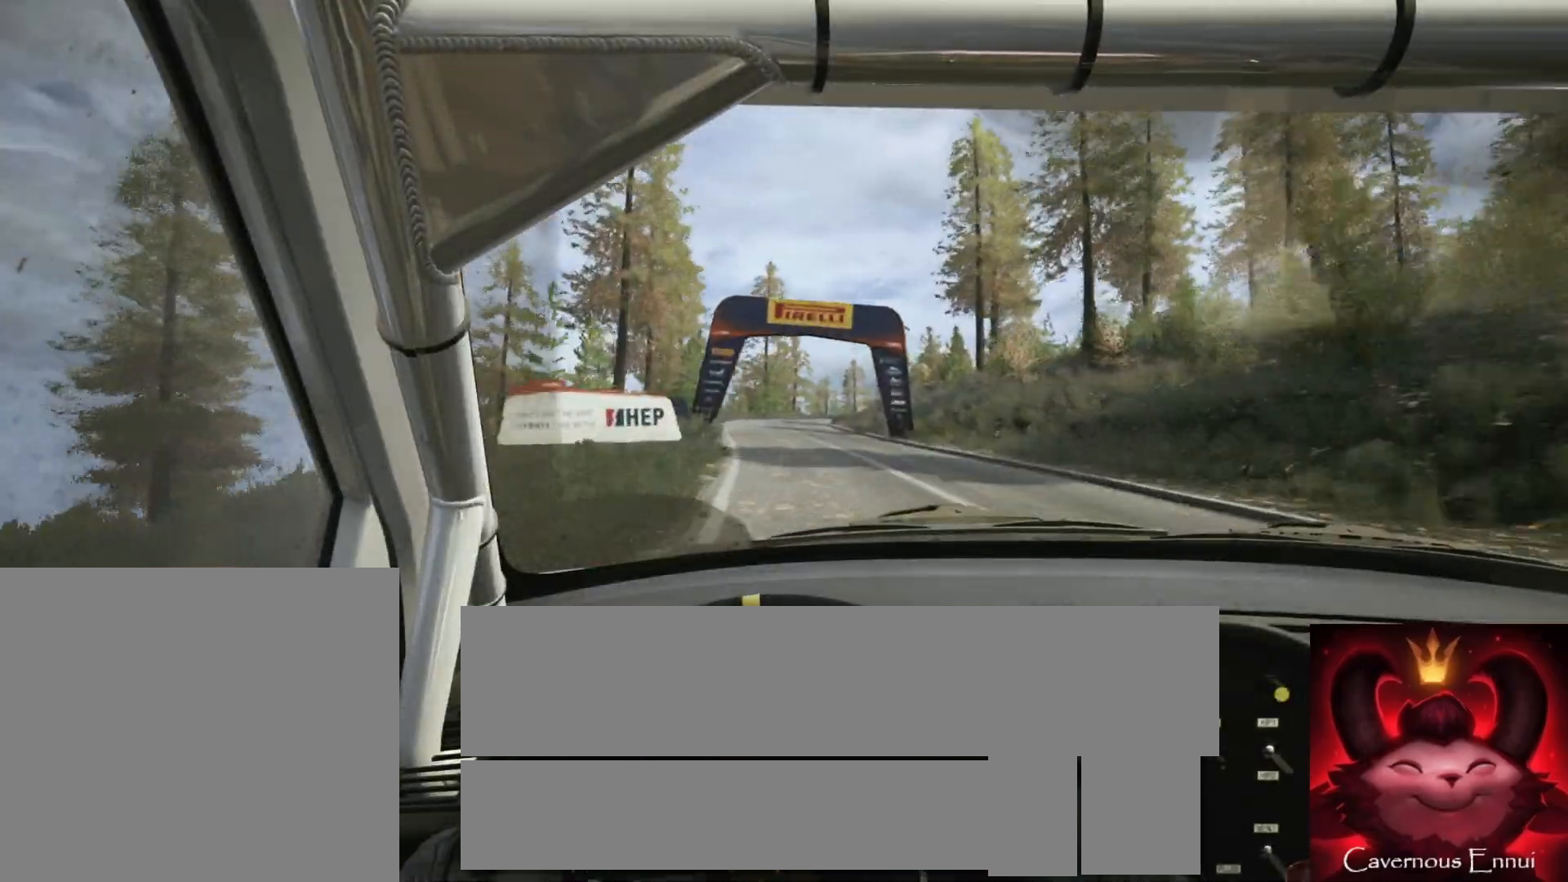
{"buttons": [], "left_stick": "center", "right_stick": "up", "events": [[33, "left_stick", "left"], [217, "left_stick", "center"]]}
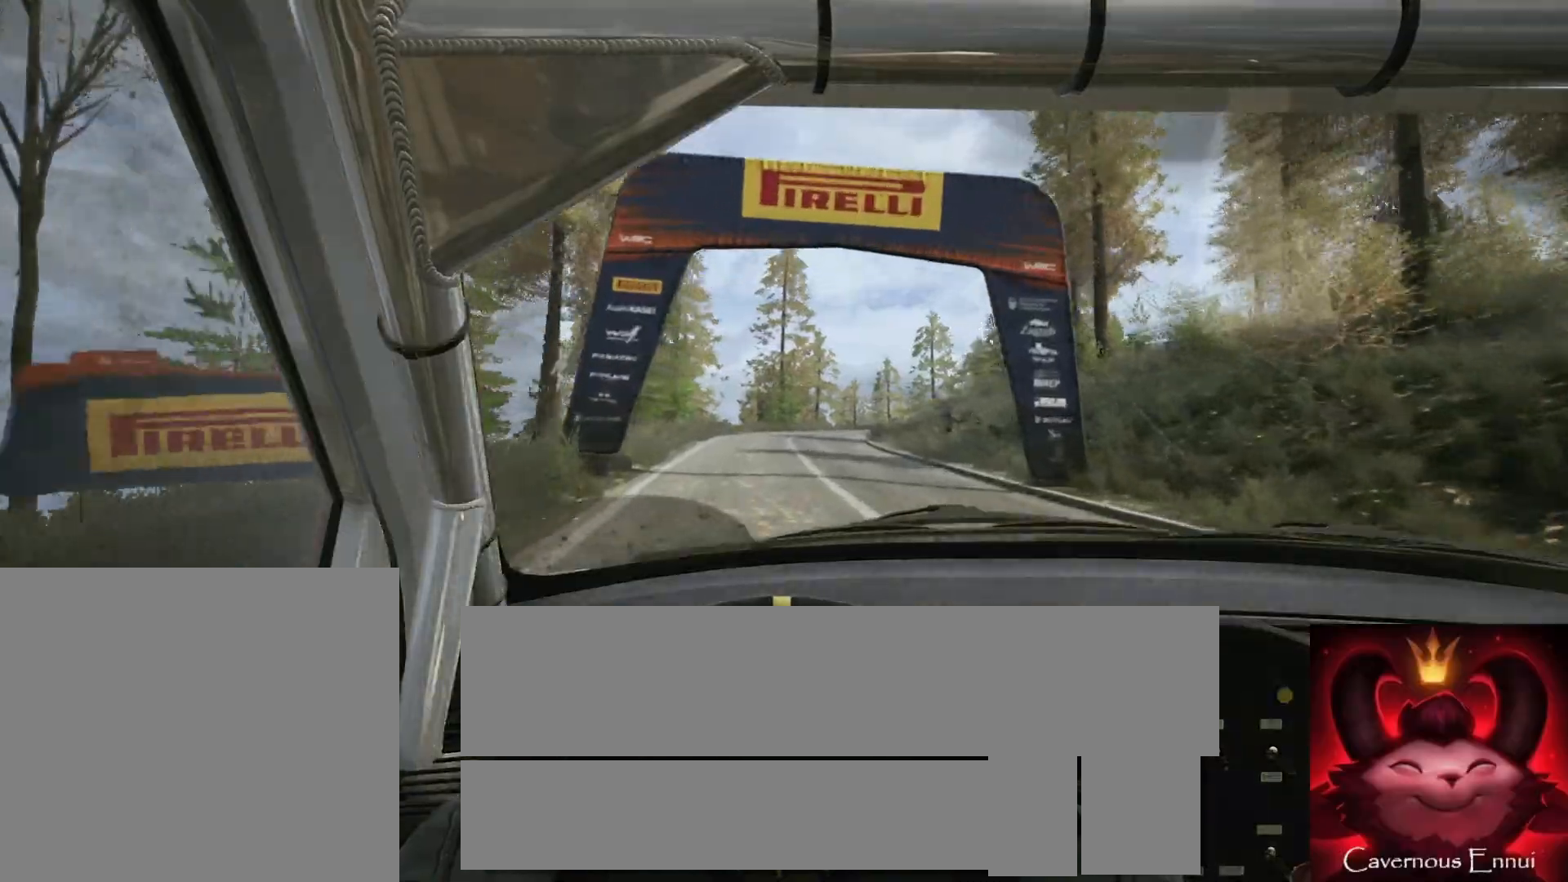
{"buttons": ["L1", "L2"], "left_stick": "right", "right_stick": "up", "events": [[117, "left_stick", "right"], [217, "left_stick", "center"], [267, "L2", "down"], [433, "L1", "down"], [433, "left_stick", "right"]]}
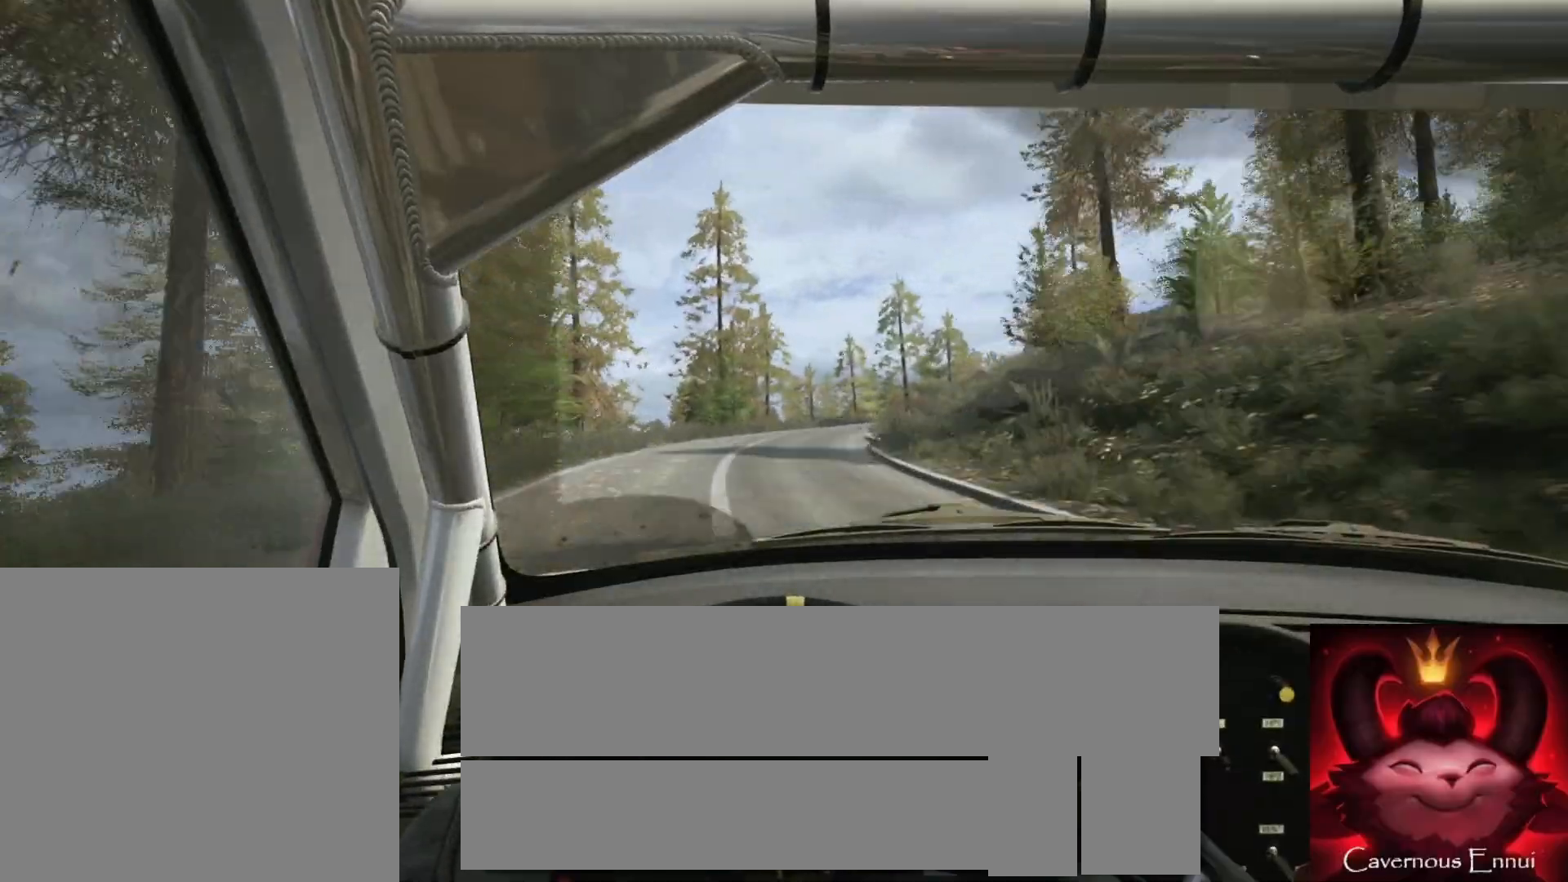
{"buttons": [], "left_stick": "right", "right_stick": "up", "events": [[50, "L1", "up"], [150, "left_stick", "center"], [267, "left_stick", "right"], [450, "L2", "up"]]}
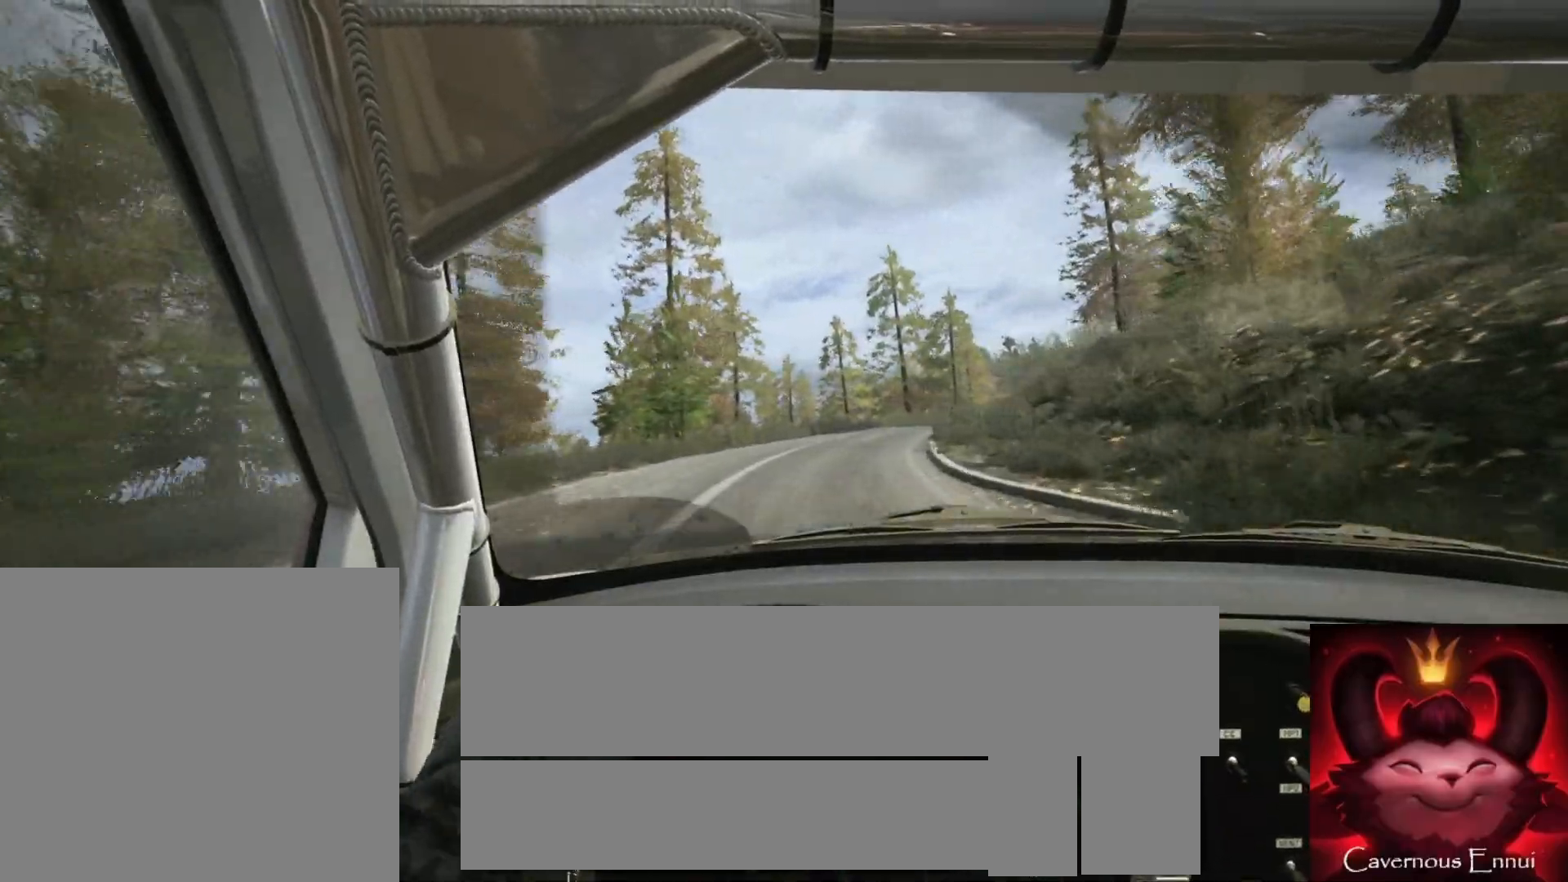
{"buttons": ["L2"], "left_stick": "center", "right_stick": "up", "events": [[67, "left_stick", "center"], [167, "left_stick", "right"], [200, "L2", "down"], [317, "L2", "up"], [433, "left_stick", "center"], [500, "L2", "down"]]}
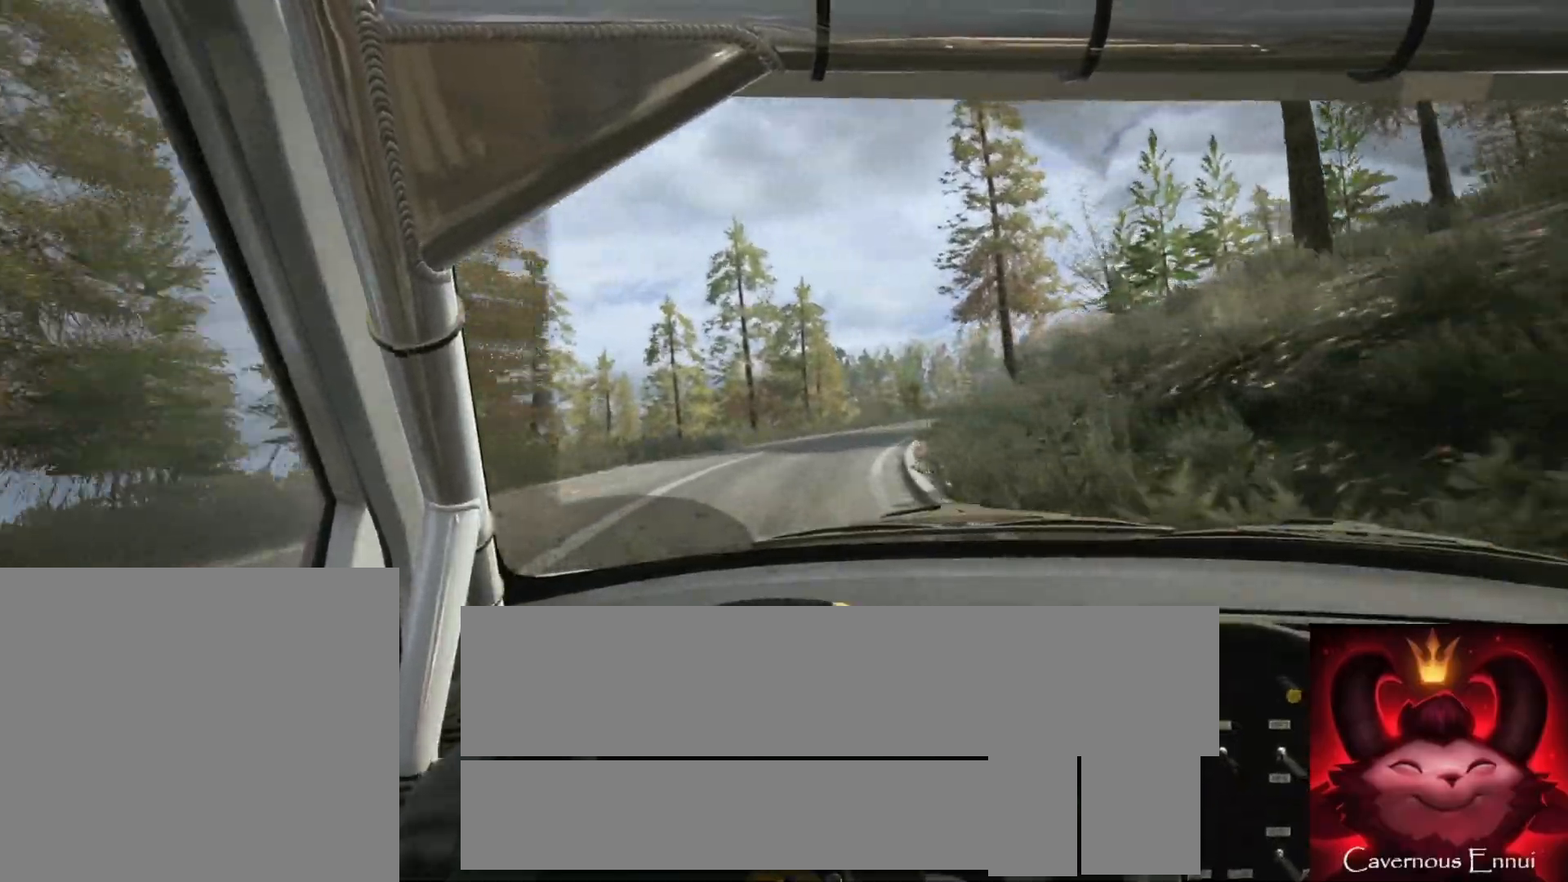
{"buttons": ["L2"], "left_stick": "right", "right_stick": "up", "events": [[50, "left_stick", "right"], [100, "L1", "down"], [117, "L2", "up"], [167, "L1", "up"], [350, "left_stick", "center"], [483, "L2", "down"], [500, "left_stick", "right"]]}
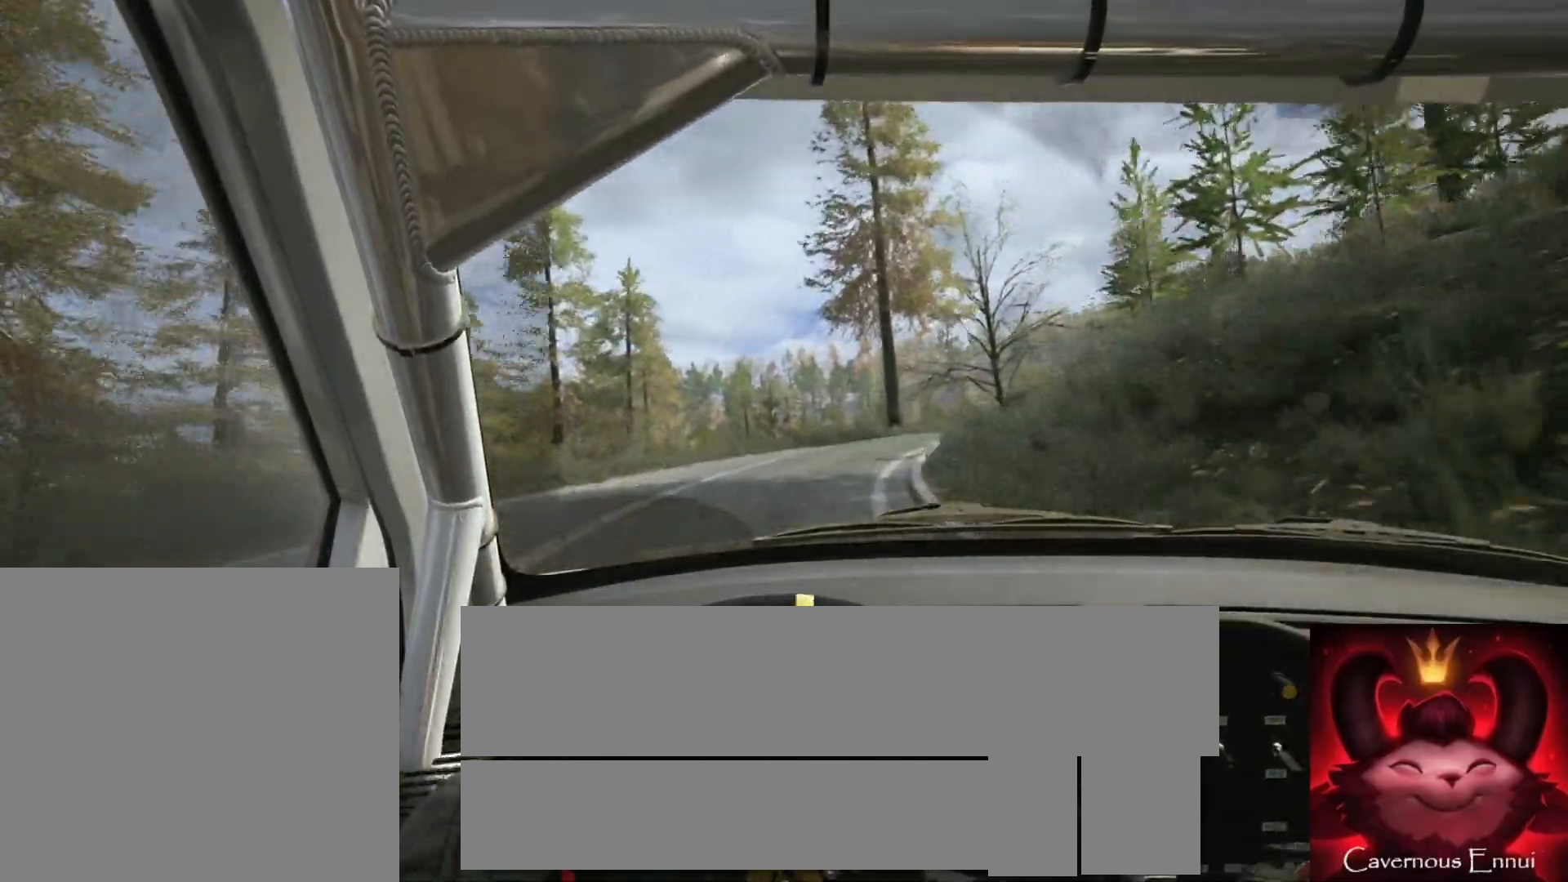
{"buttons": [], "left_stick": "right", "right_stick": "up", "events": [[267, "L2", "up"]]}
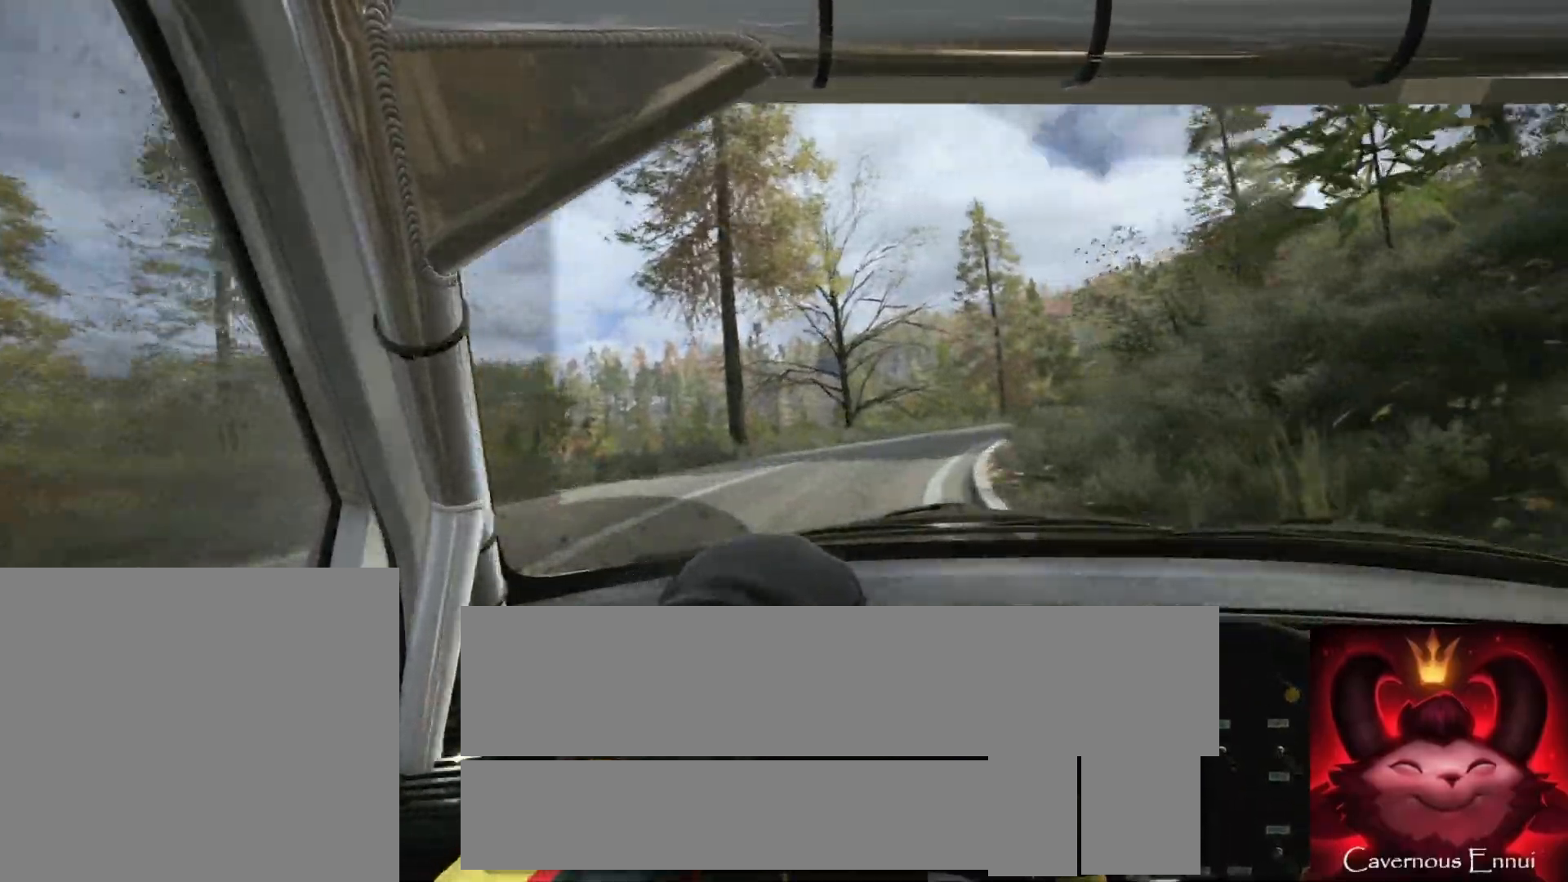
{"buttons": [], "left_stick": "right", "right_stick": "up", "events": [[67, "L2", "down"], [133, "L2", "up"], [217, "left_stick", "center"], [400, "left_stick", "right"]]}
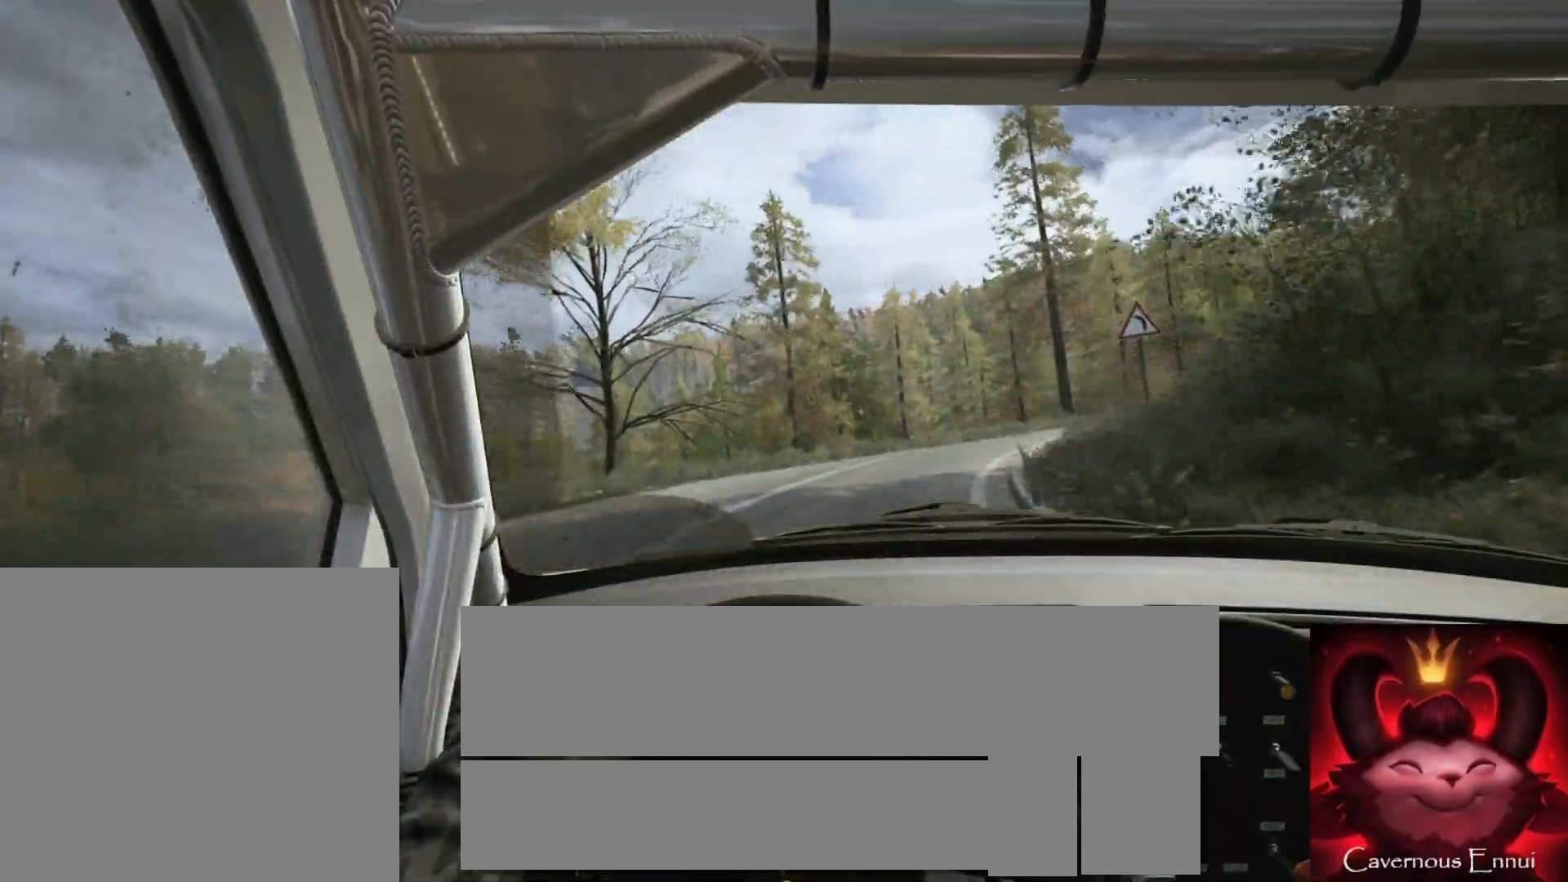
{"buttons": [], "left_stick": "center", "right_stick": "up", "events": [[100, "L2", "down"], [217, "L2", "up"], [417, "left_stick", "center"]]}
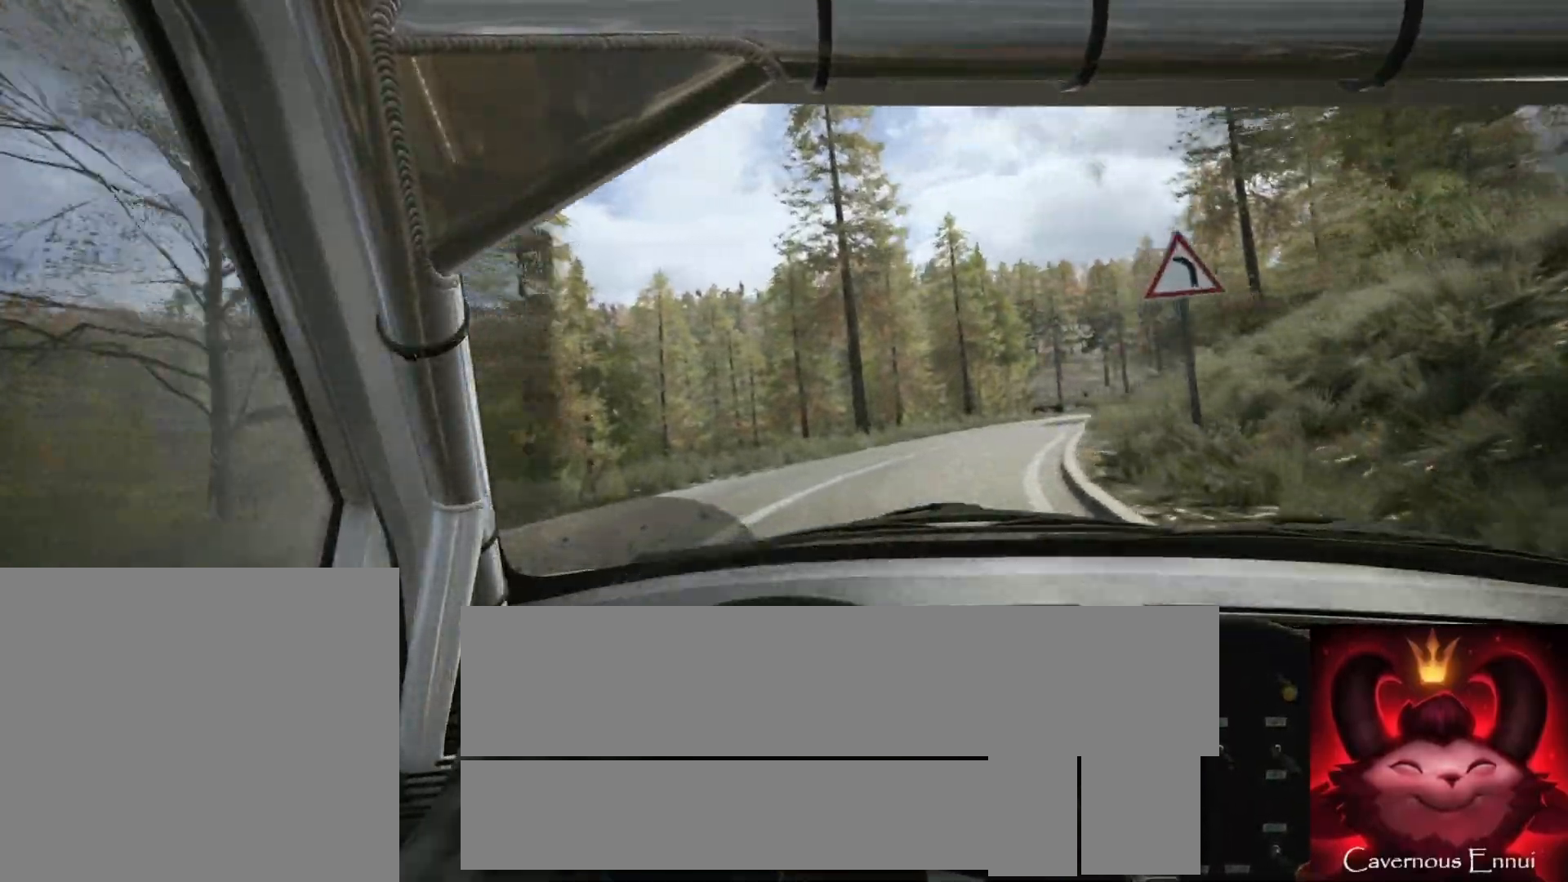
{"buttons": [], "left_stick": "right", "right_stick": "up", "events": [[50, "left_stick", "right"]]}
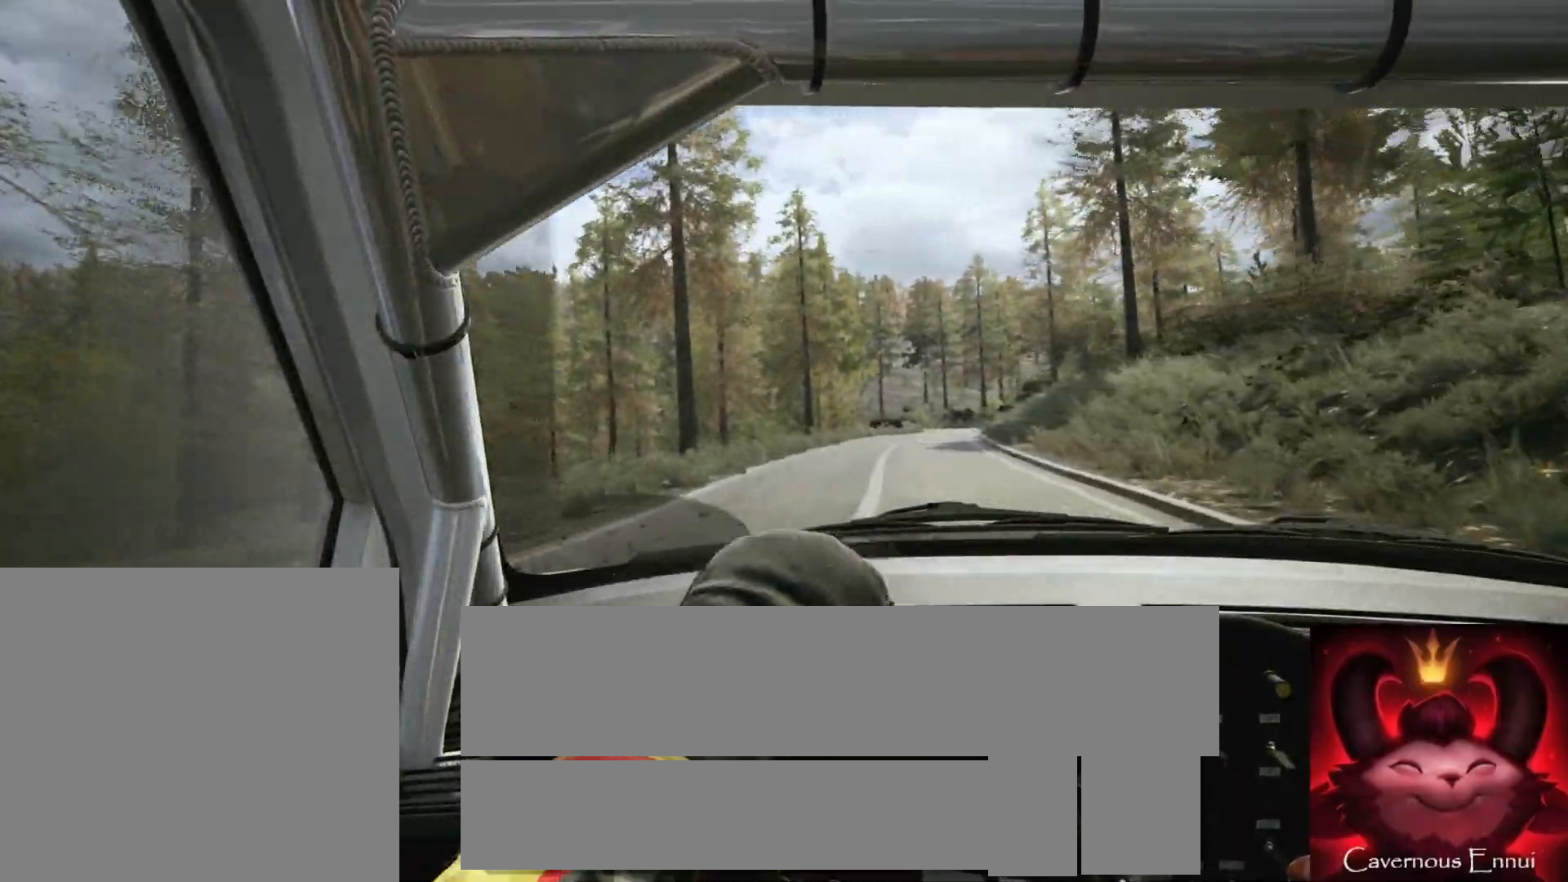
{"buttons": [], "left_stick": "left", "right_stick": "up", "events": [[17, "left_stick", "center"], [300, "left_stick", "right"], [500, "left_stick", "left"]]}
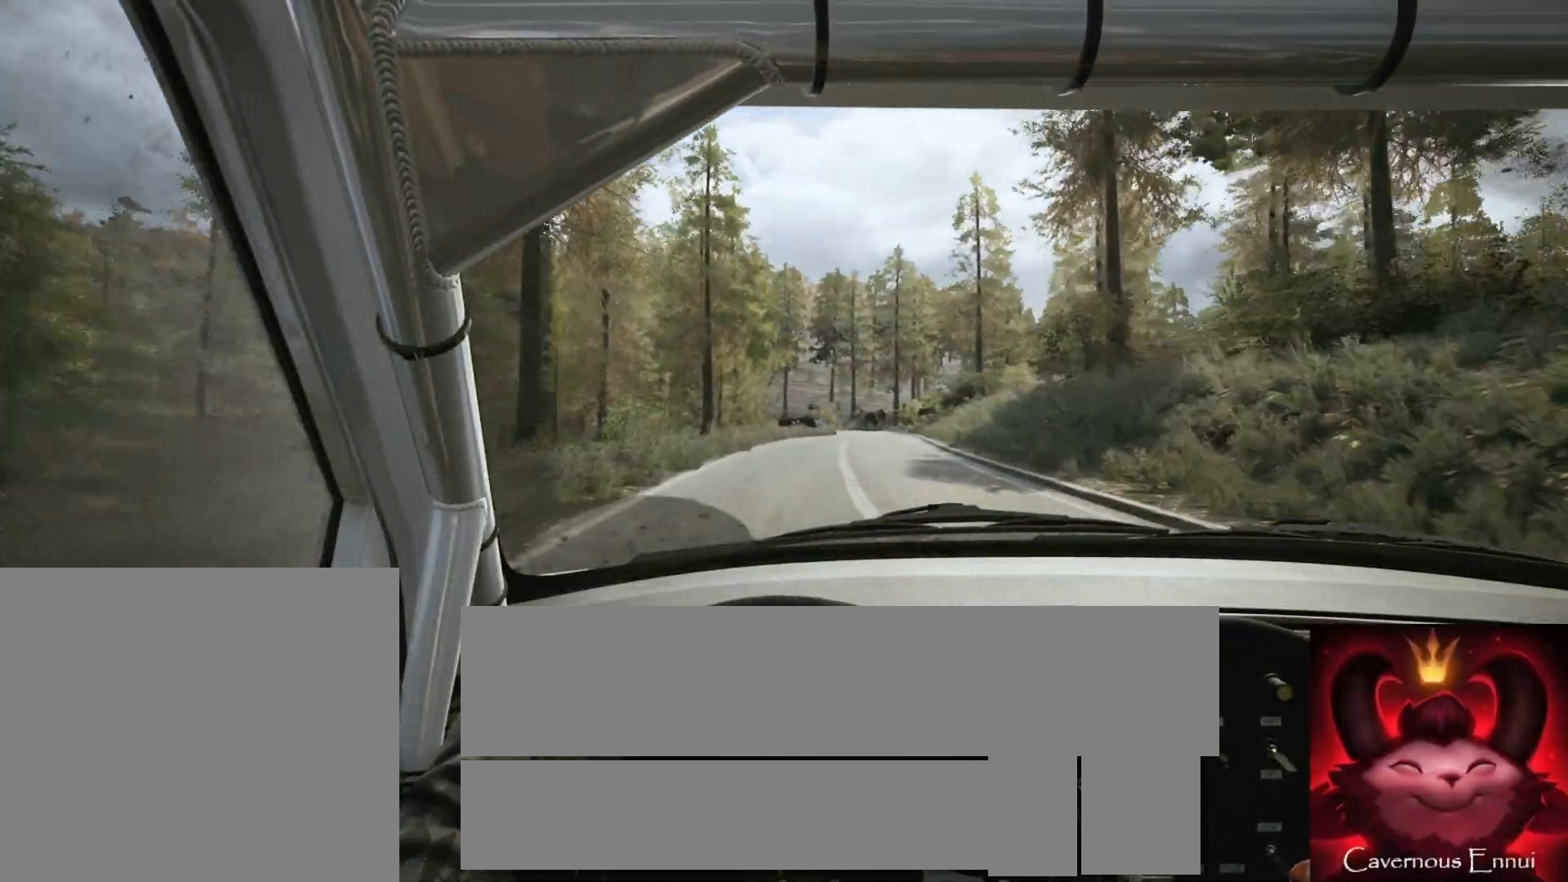
{"buttons": [], "left_stick": "center", "right_stick": "up", "events": [[17, "left_stick", "center"], [150, "left_stick", "right"], [367, "left_stick", "center"]]}
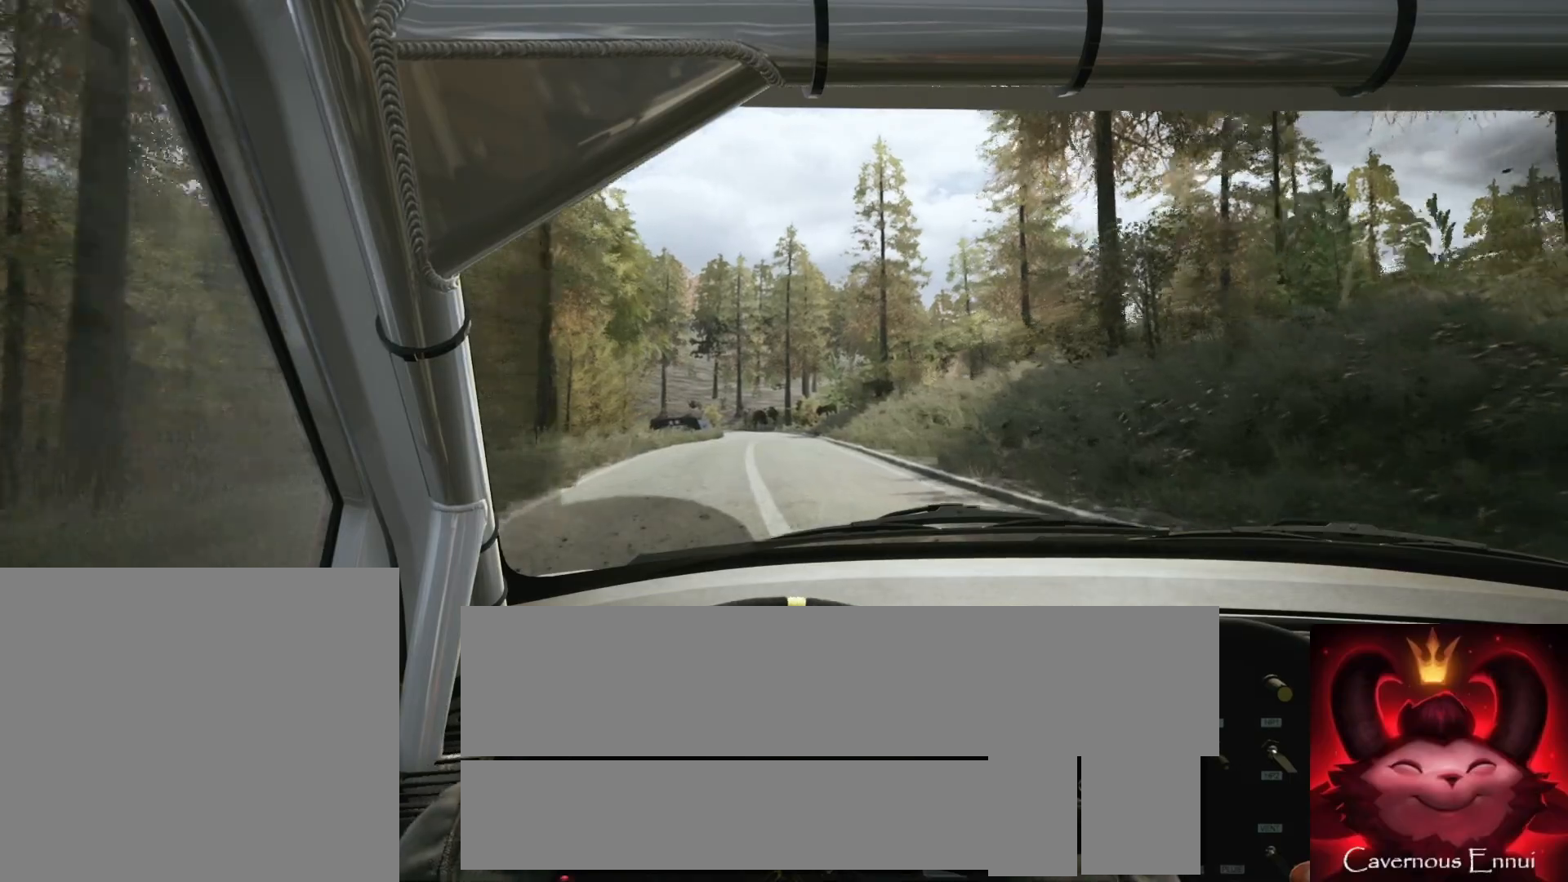
{"buttons": [], "left_stick": "center", "right_stick": "up", "events": [[100, "left_stick", "down-left"], [250, "left_stick", "center"]]}
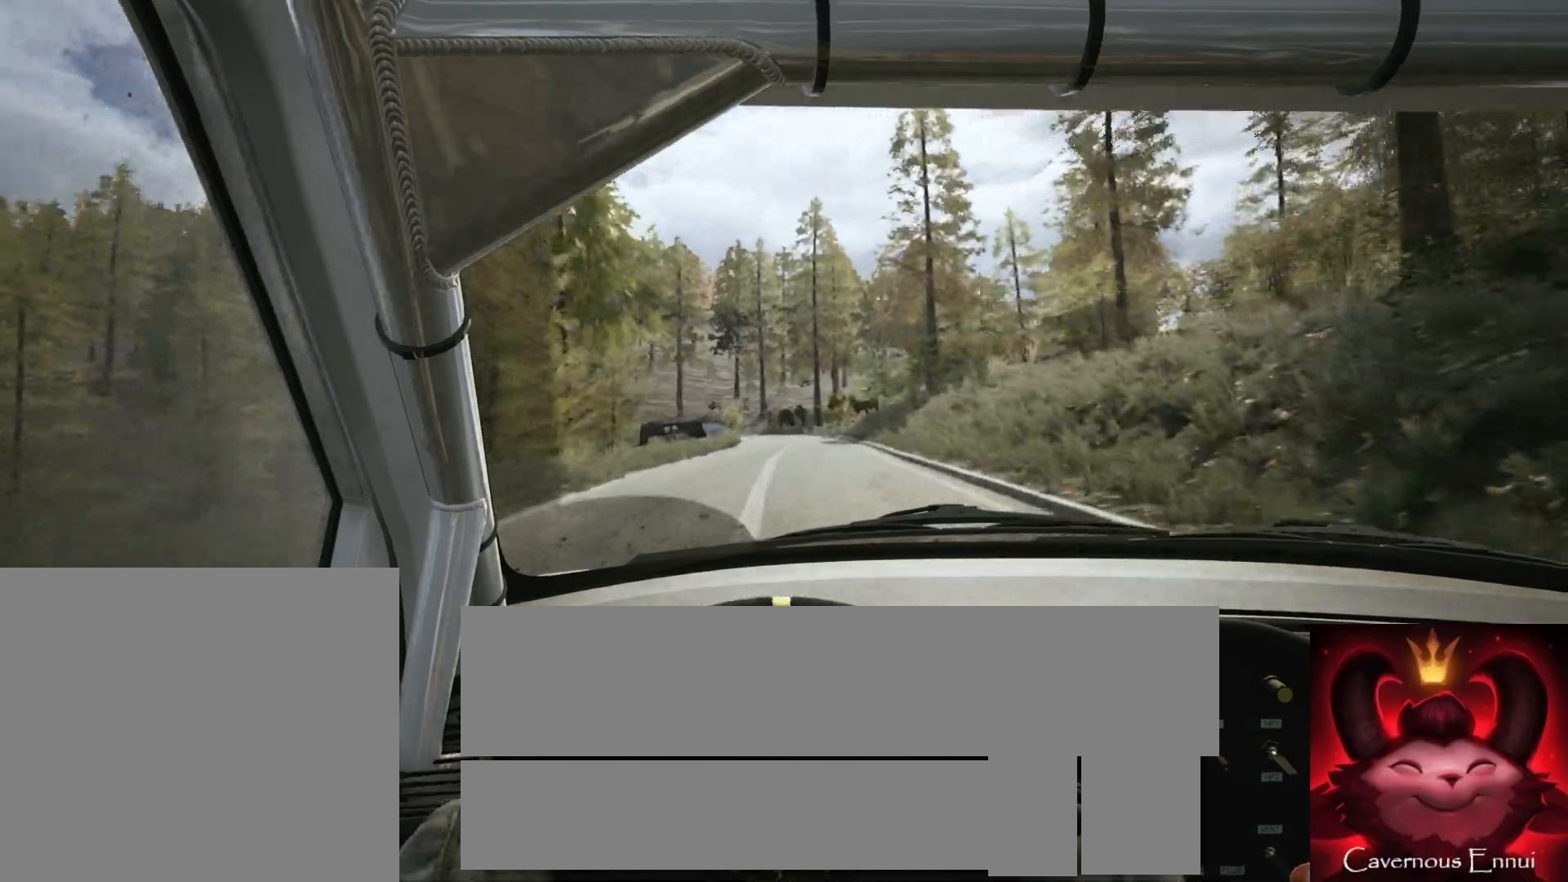
{"buttons": [], "left_stick": "center", "right_stick": "up", "events": [[50, "R1", "down"], [67, "left_stick", "right"], [150, "R1", "up"], [183, "left_stick", "center"]]}
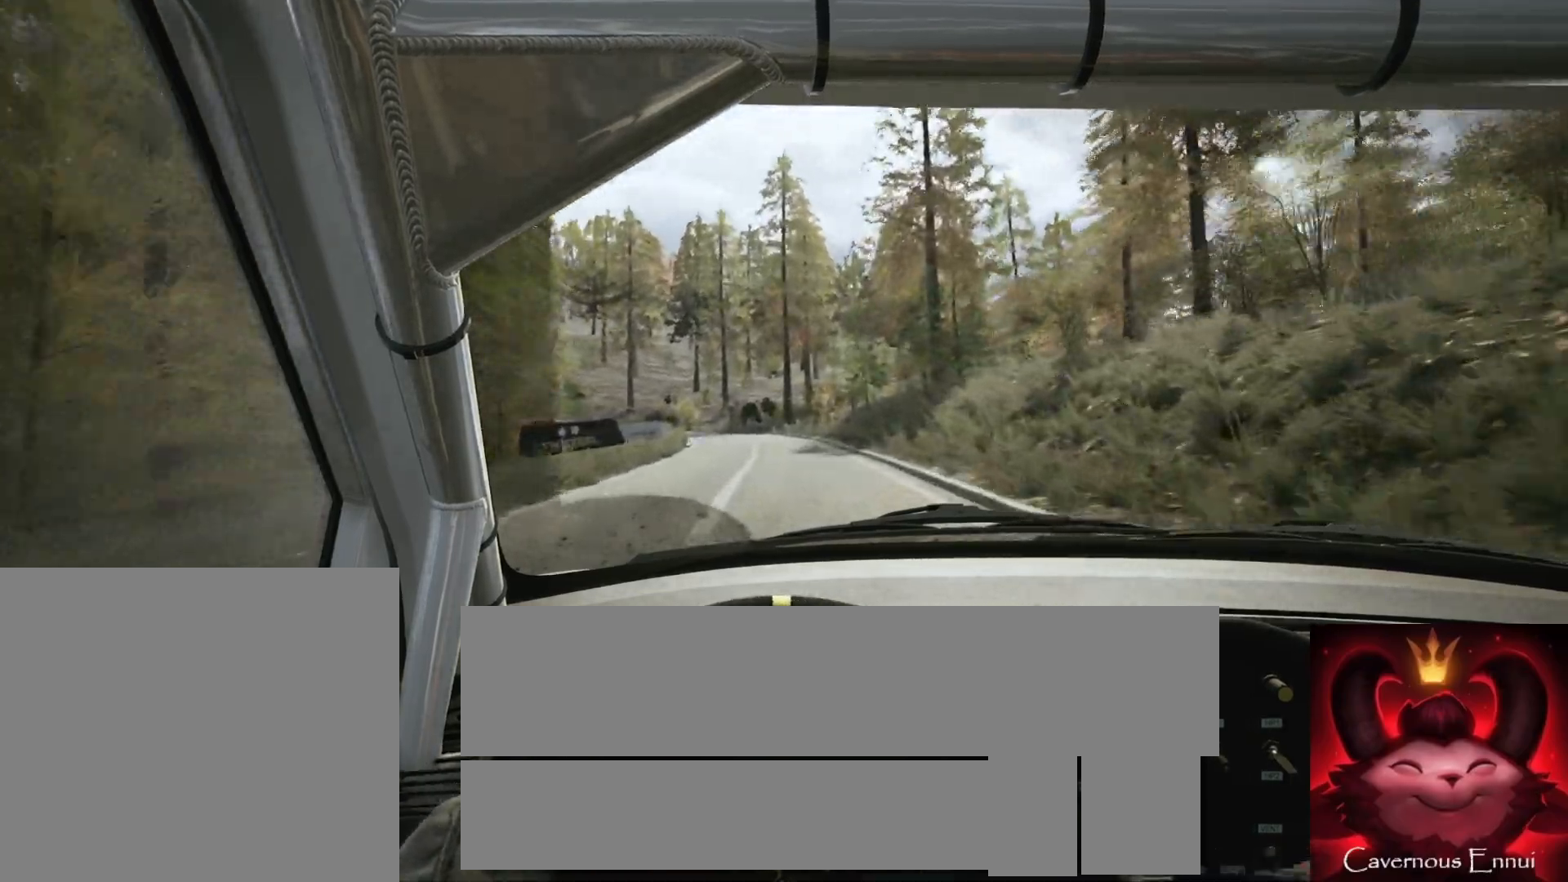
{"buttons": [], "left_stick": "left", "right_stick": "up", "events": [[333, "left_stick", "left"]]}
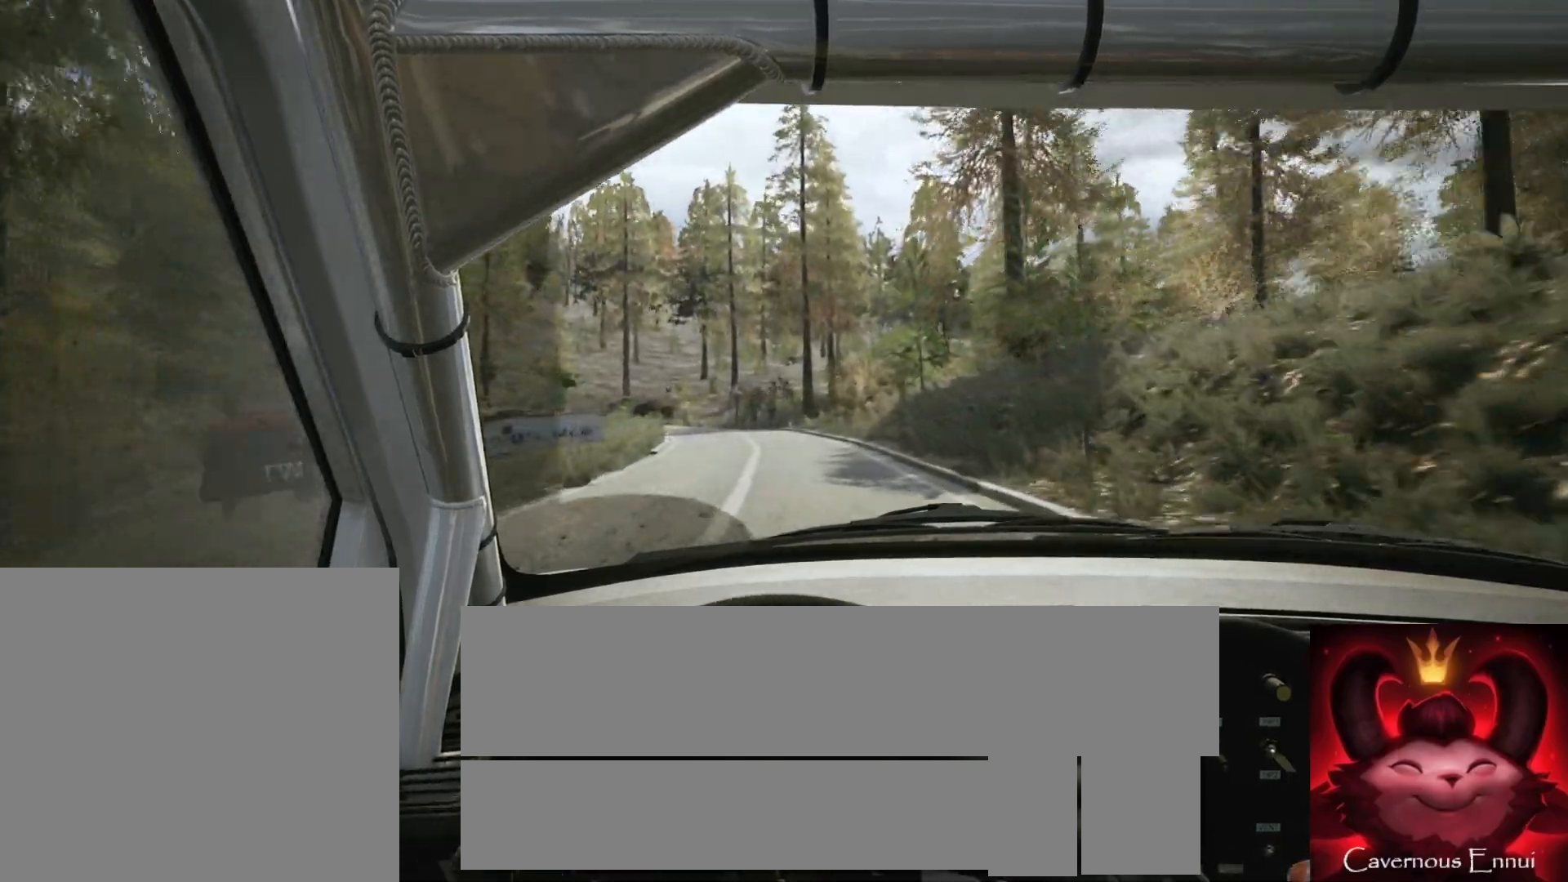
{"buttons": [], "left_stick": "center", "right_stick": "up", "events": [[17, "left_stick", "center"], [150, "left_stick", "left"], [300, "left_stick", "center"]]}